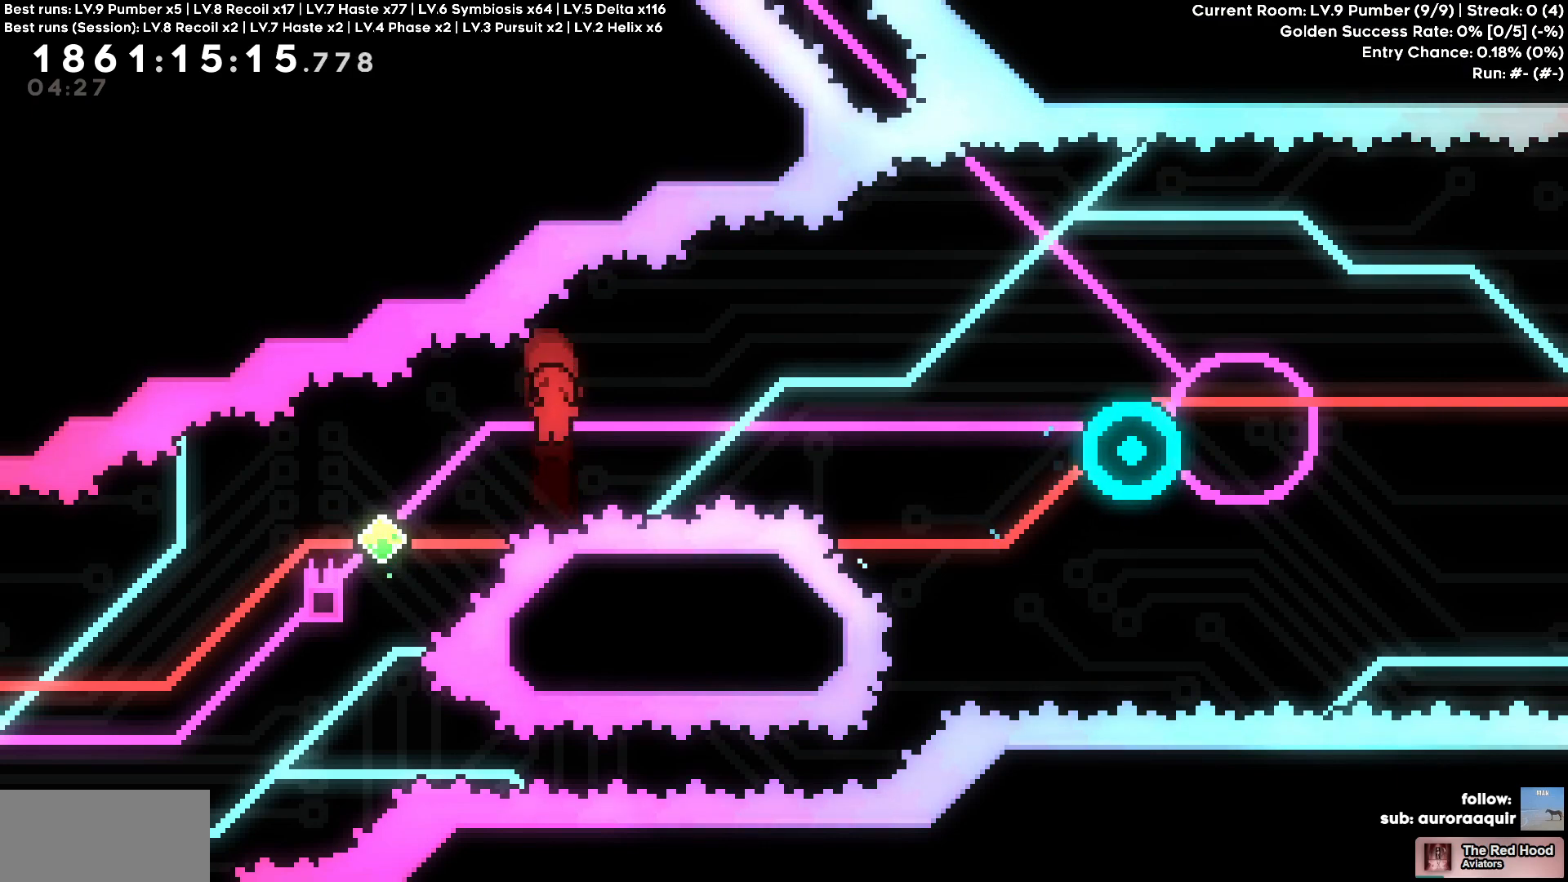
Gameplay with keyboard and mouse; each line is a JSON object with the keys held at the frame after it. "events" lists presses ("down") and releases ("up") of "a", "d", "s" and "w" between this image and that frame as [ms after this image, input, new state], when the widget could be followed in between. No other keys are recorded. Mouse buttons are not recorded. Not read: mouse_move.
{"keys": [], "events": []}
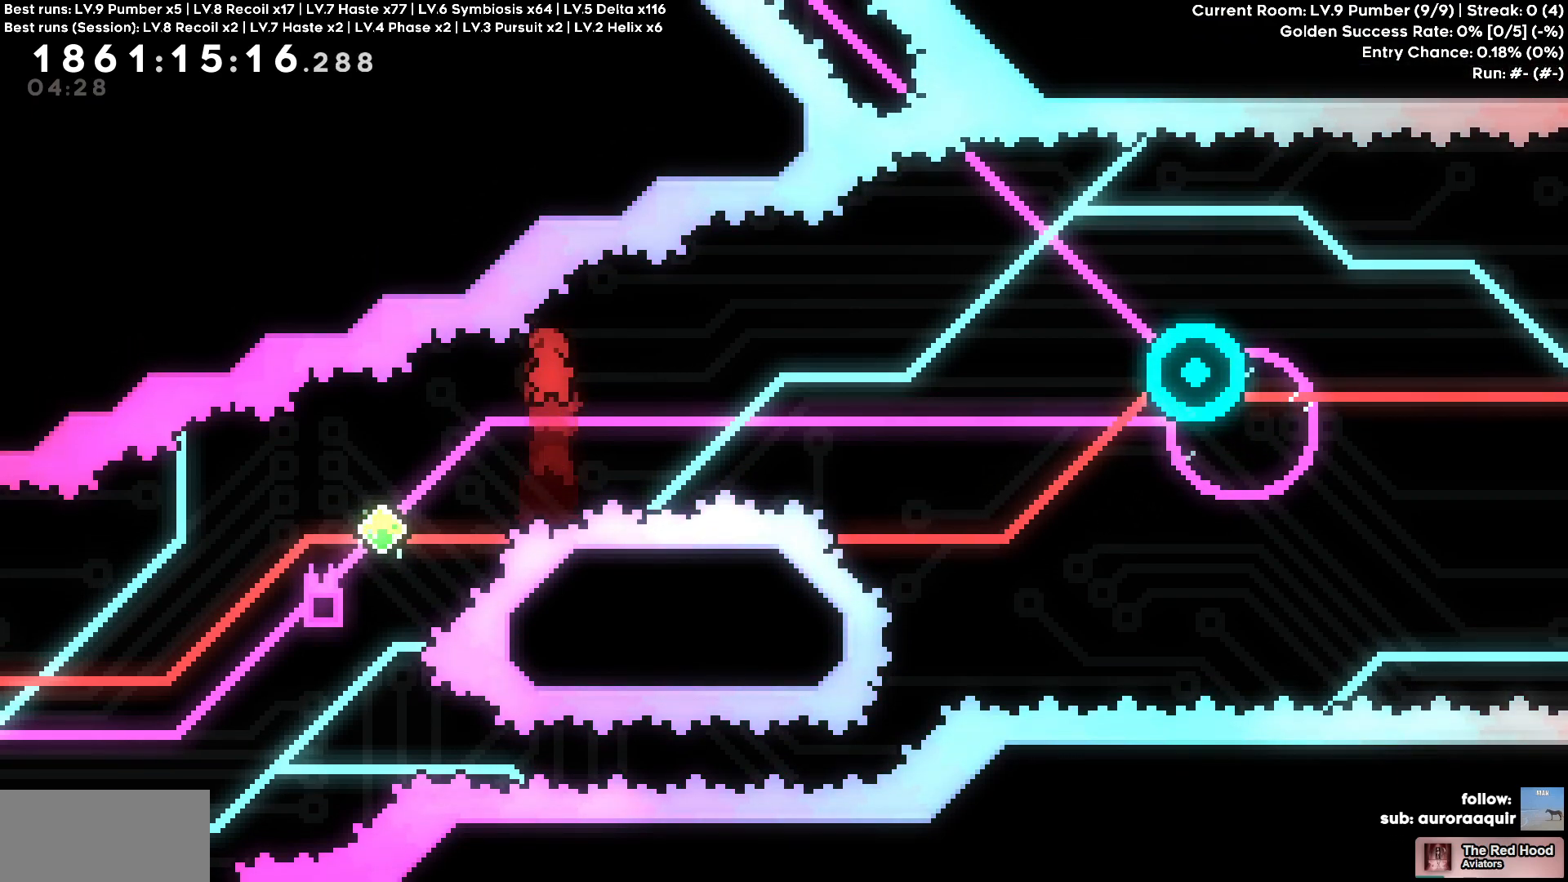
{"keys": [], "events": []}
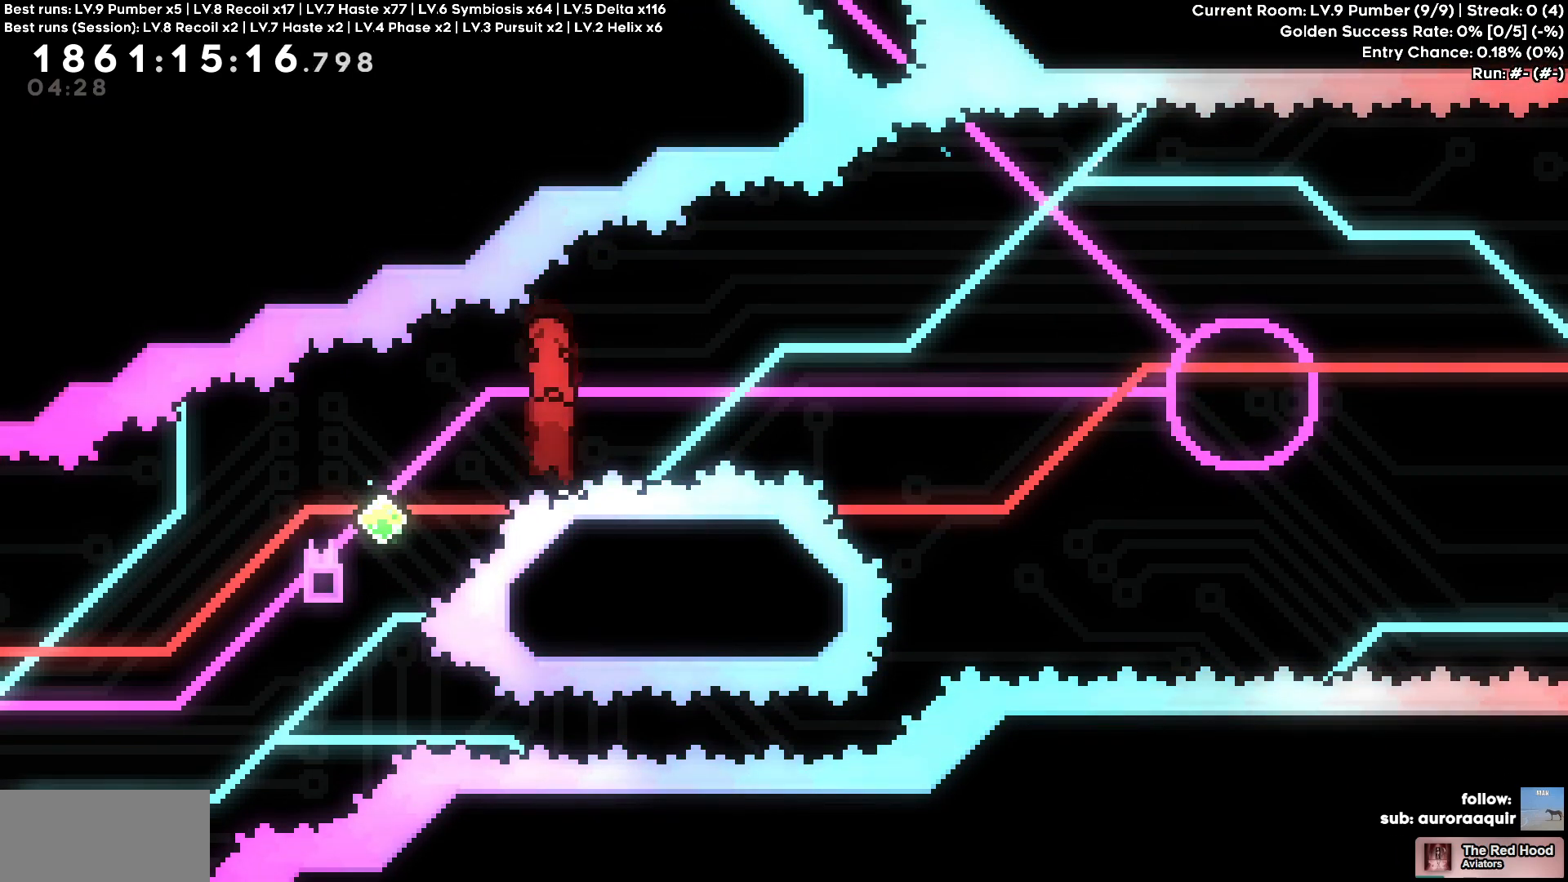
{"keys": [], "events": []}
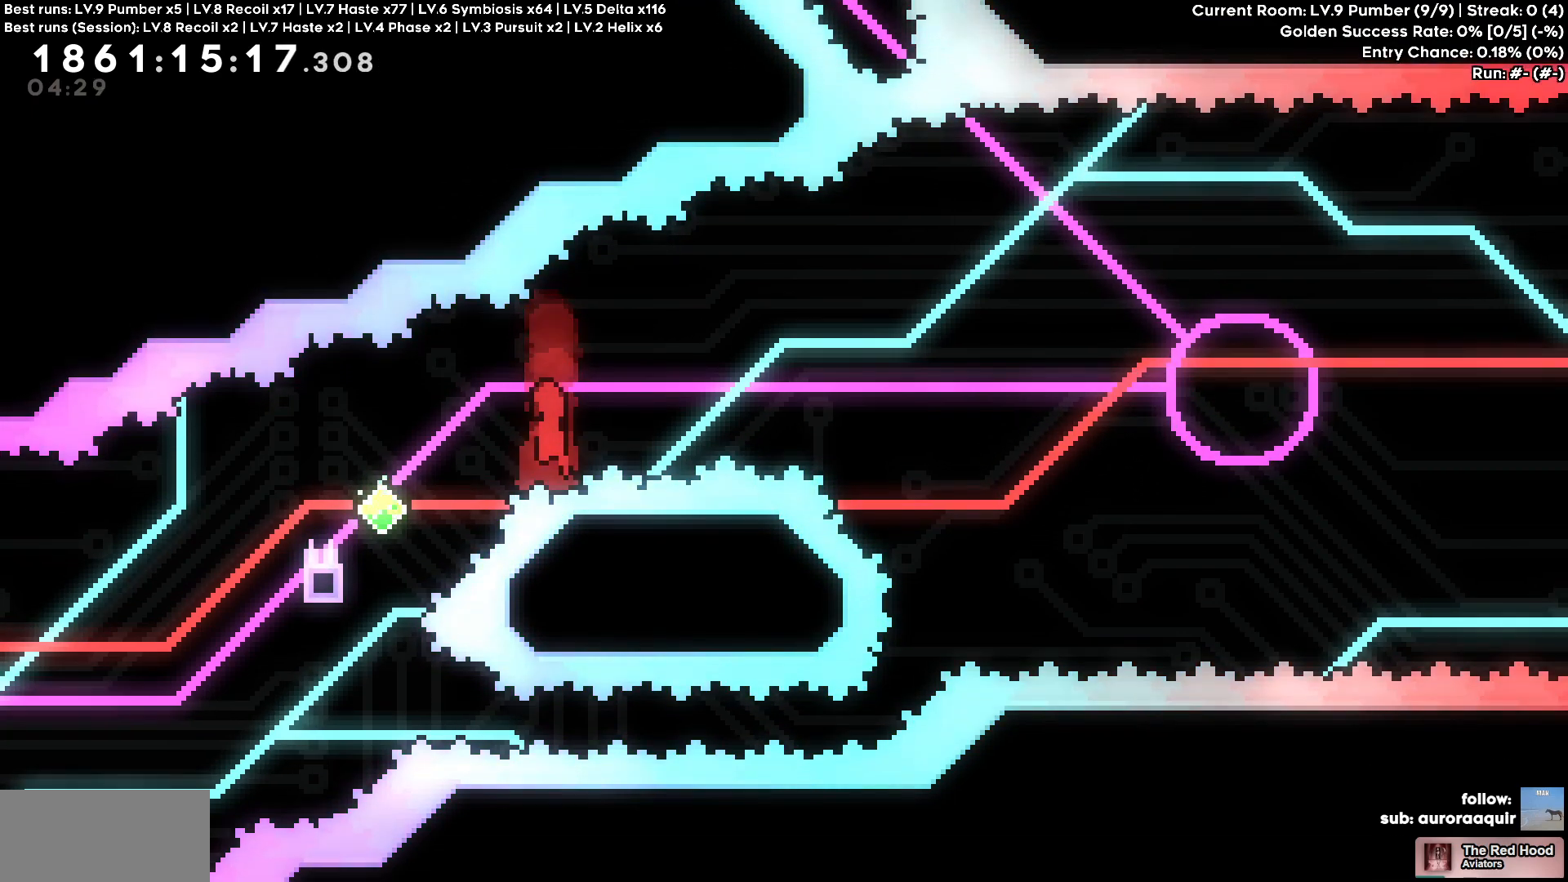
{"keys": [], "events": []}
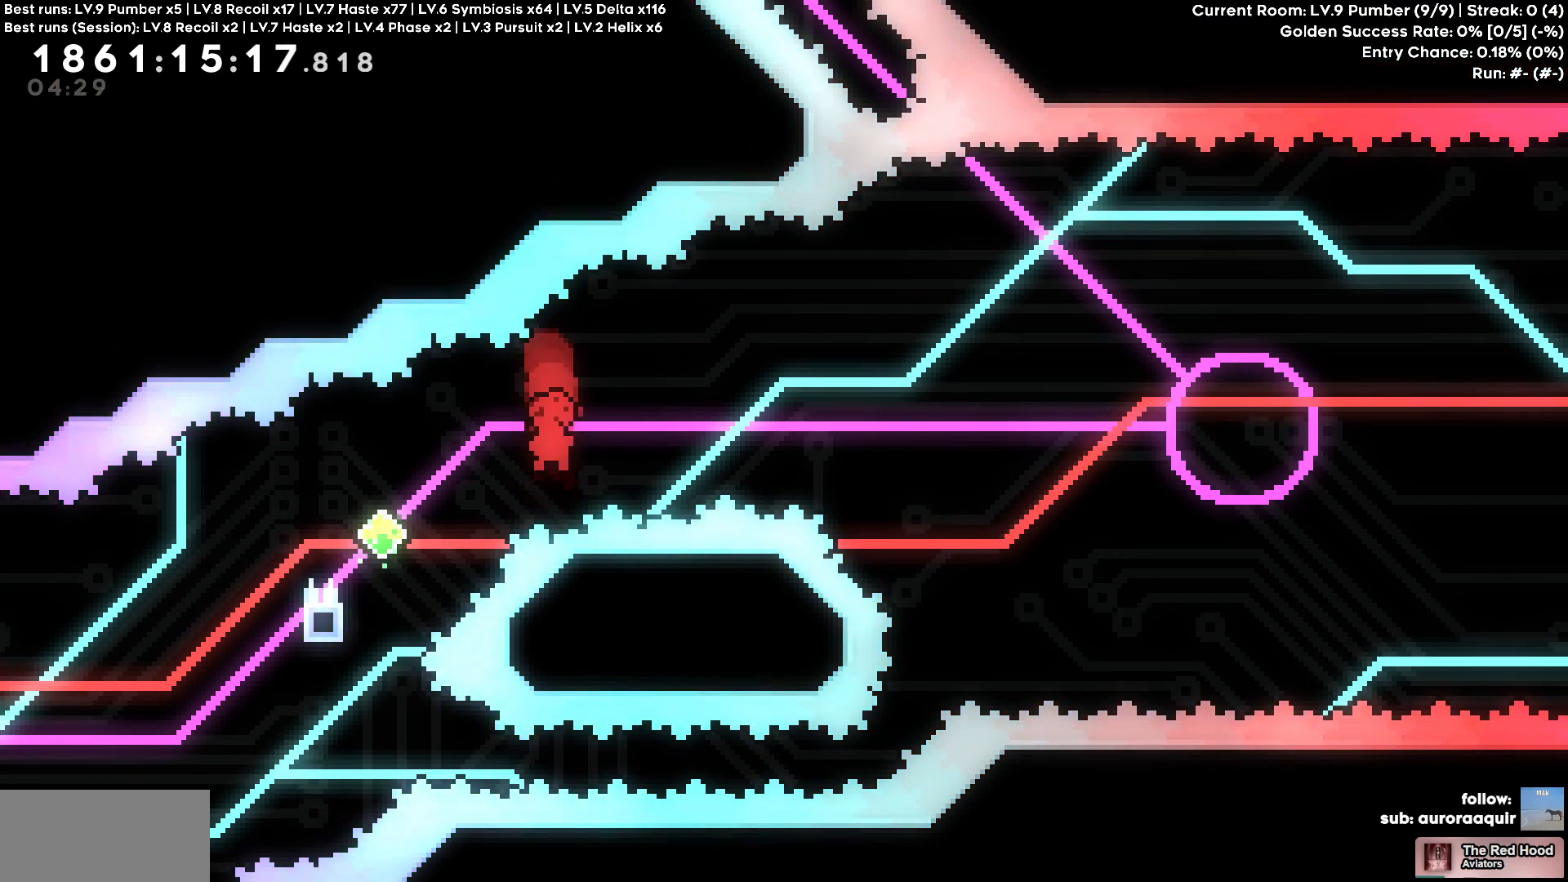
{"keys": ["d"], "events": [[217, "a", "down"], [350, "a", "up"], [350, "d", "down"]]}
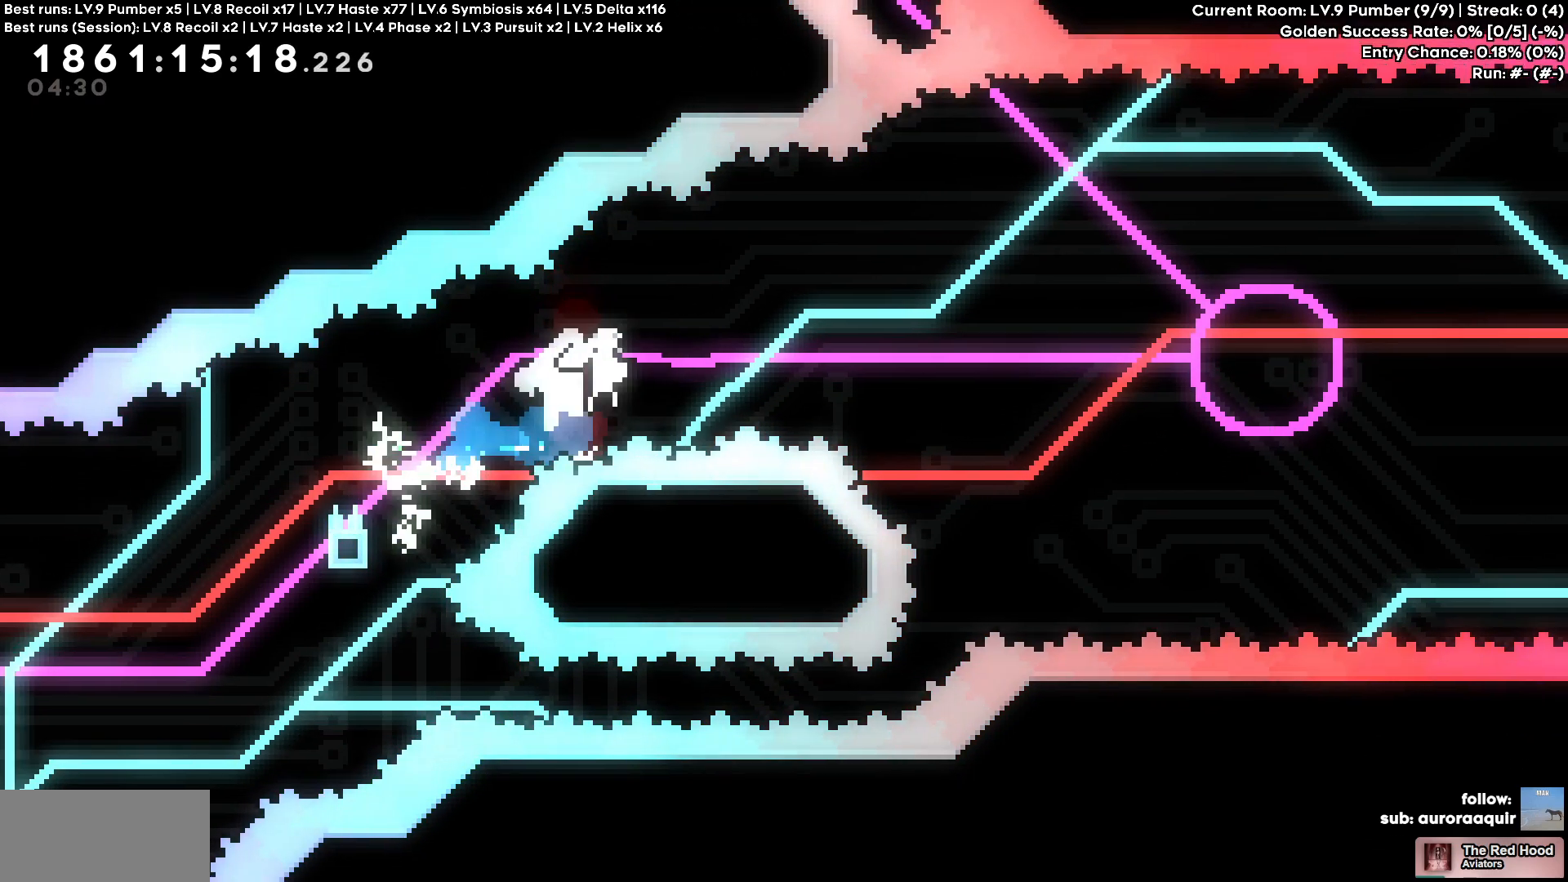
{"keys": ["d", "w"], "events": [[167, "w", "down"]]}
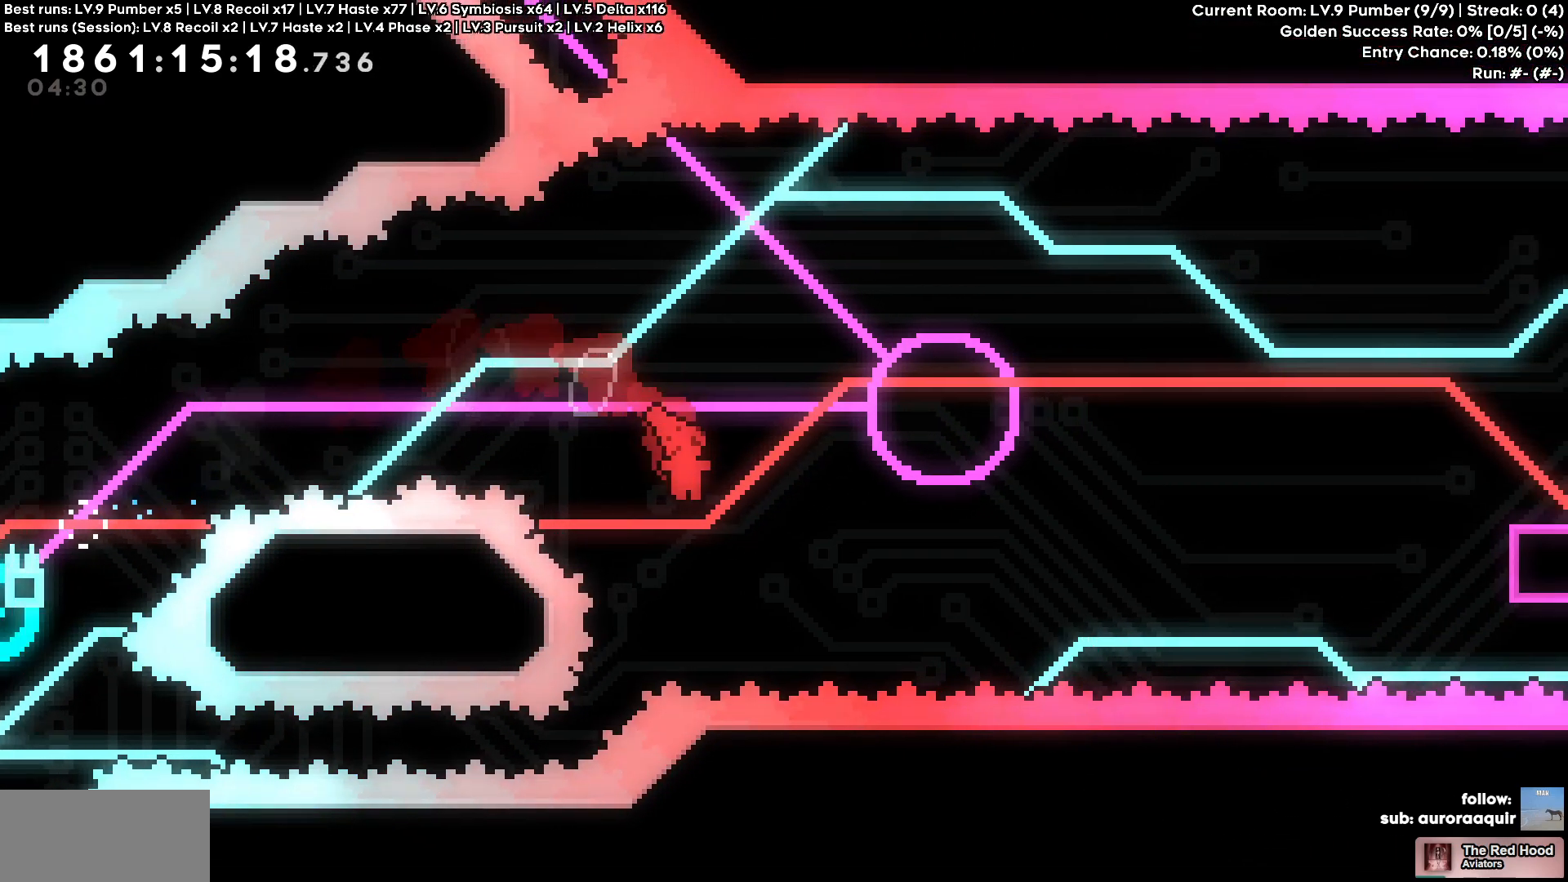
{"keys": ["a"], "events": [[333, "a", "down"], [333, "d", "up"], [383, "w", "up"]]}
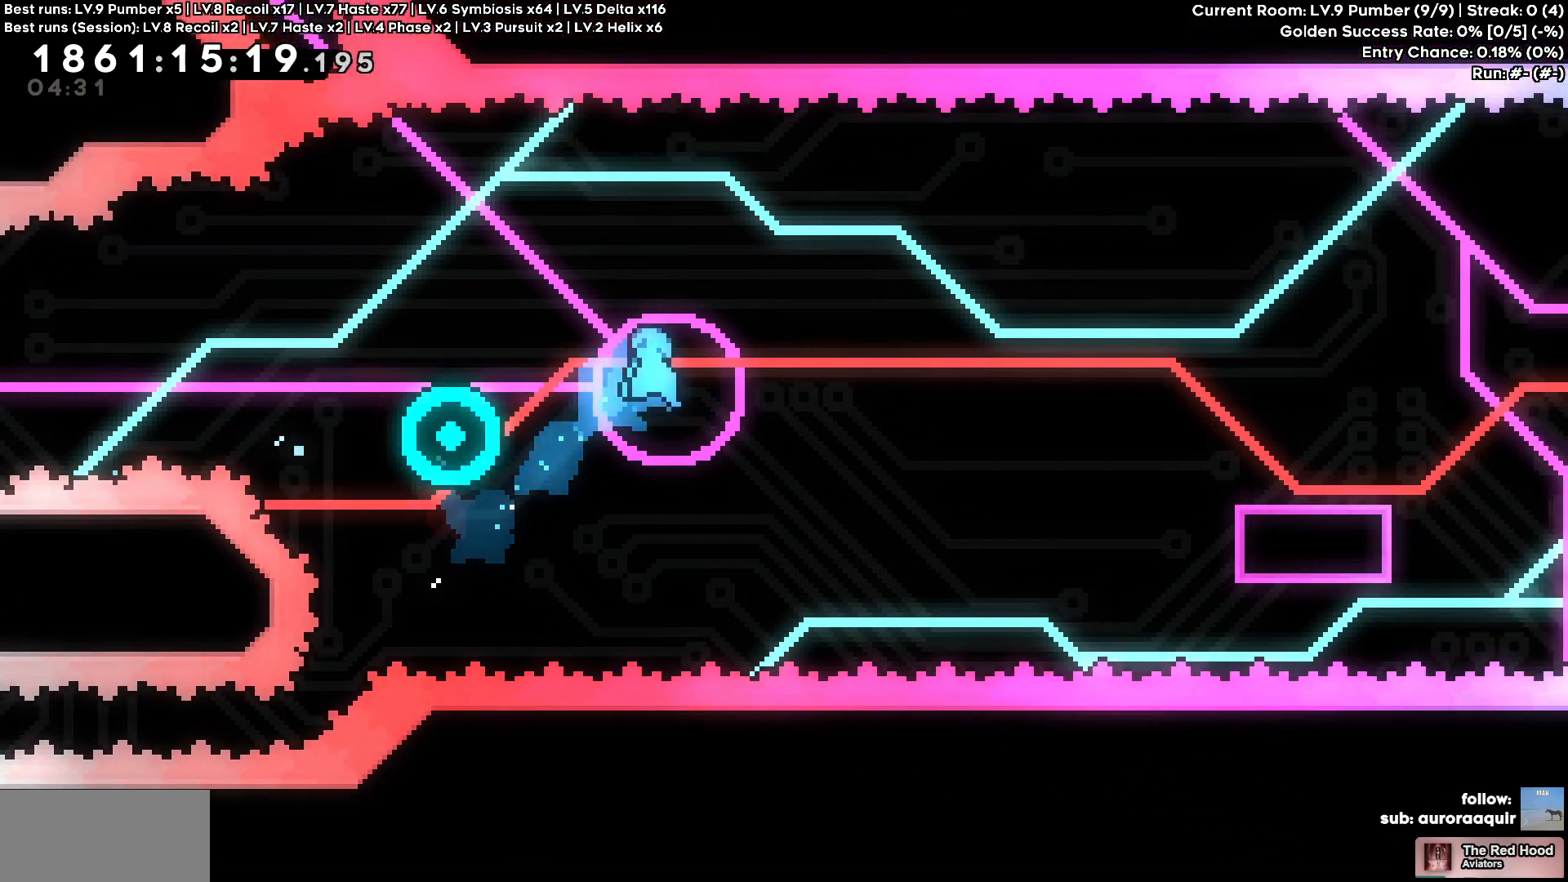
{"keys": ["d", "s"], "events": [[167, "d", "down"], [217, "a", "up"], [483, "s", "down"]]}
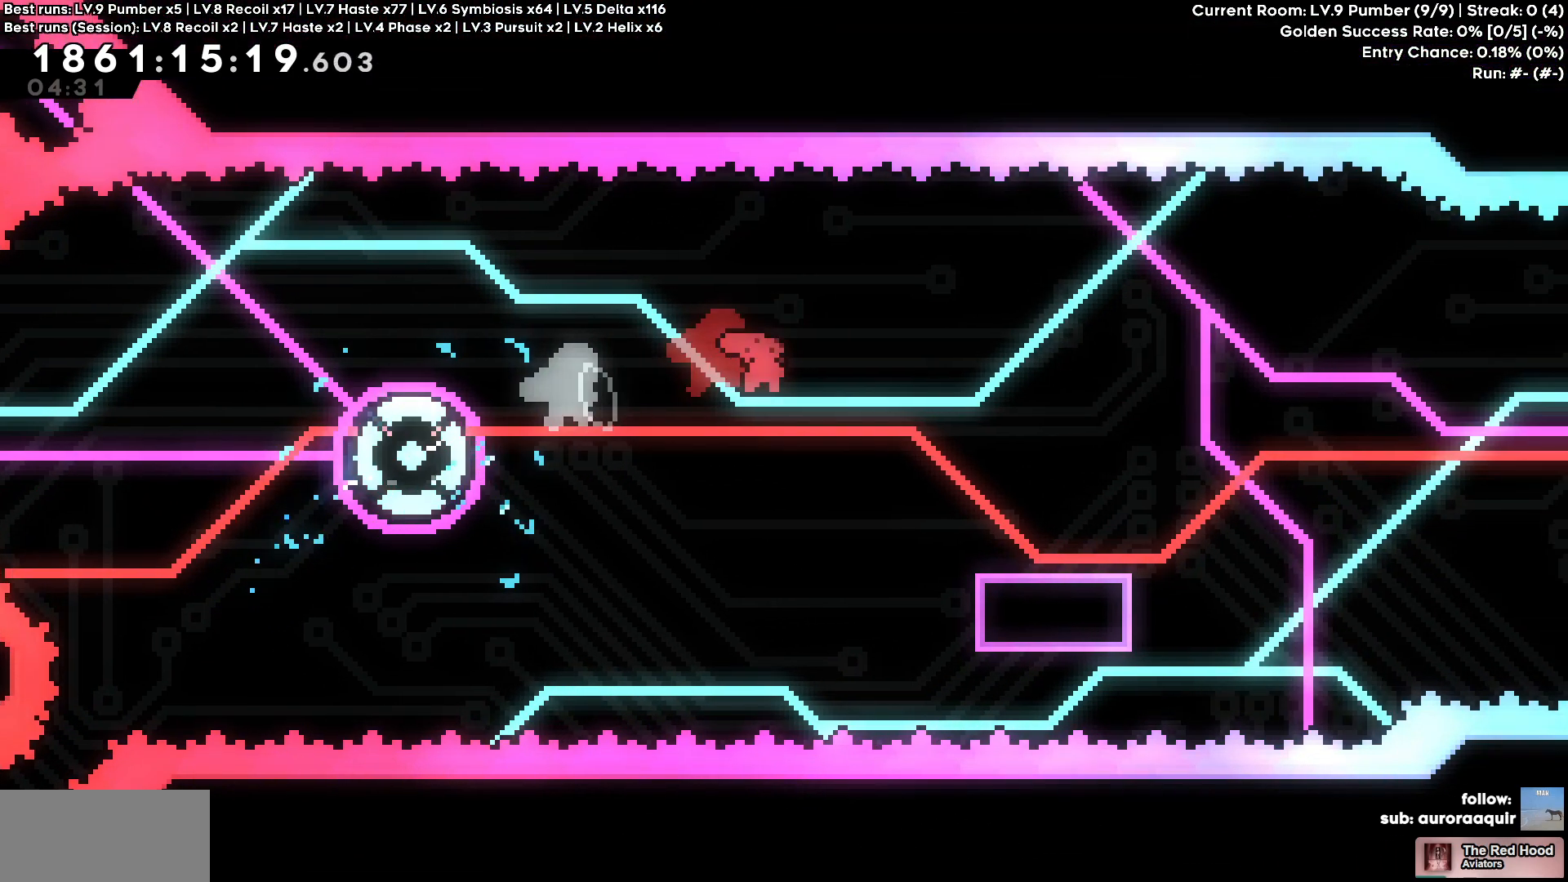
{"keys": ["d"], "events": [[217, "s", "up"]]}
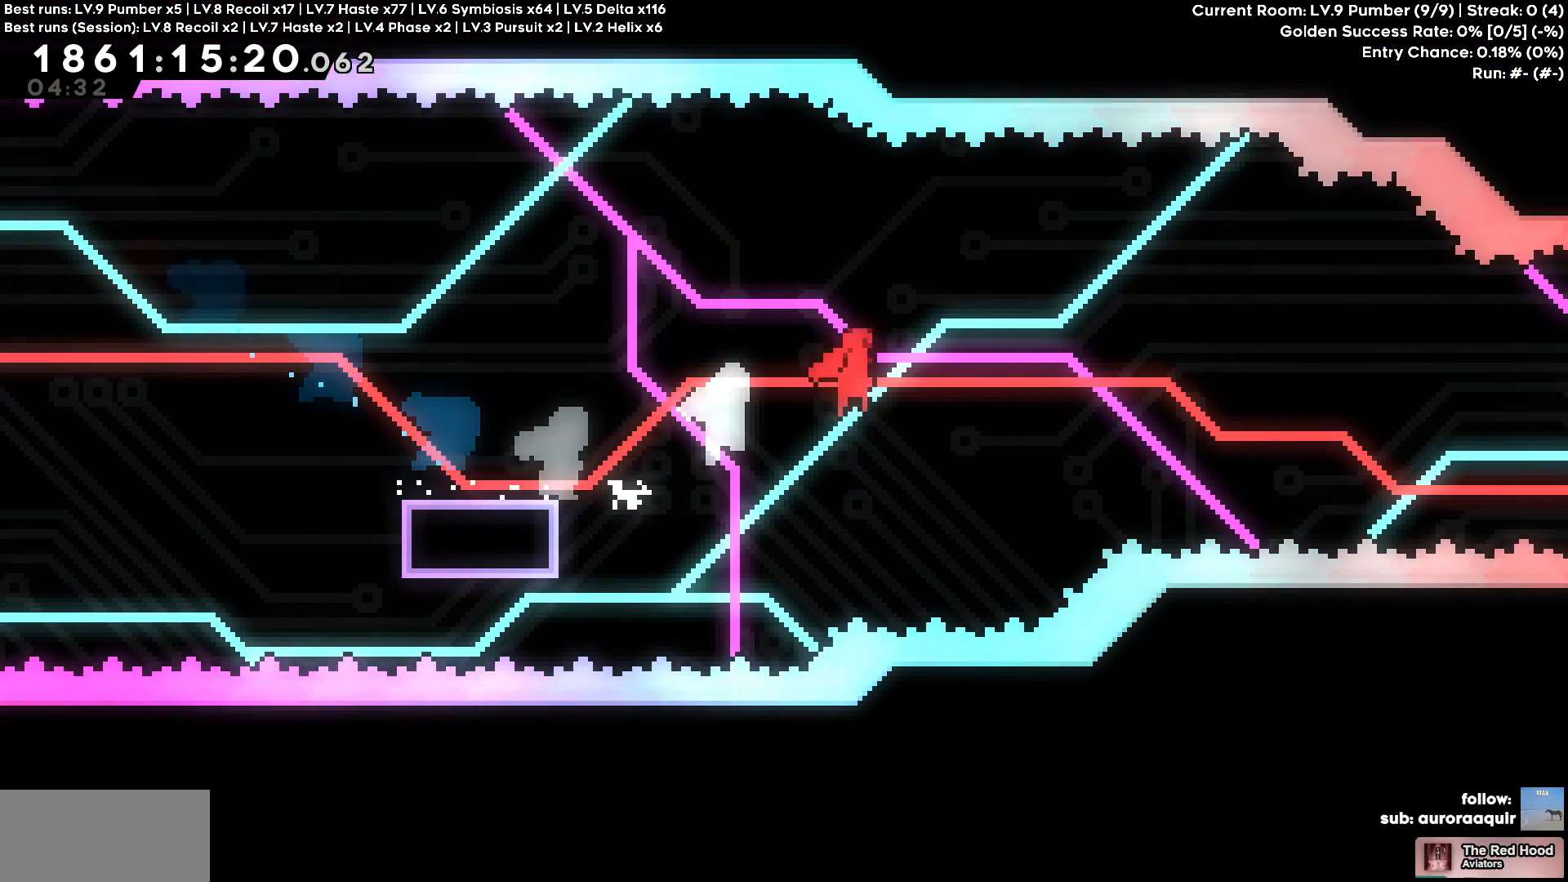
{"keys": ["d", "w"], "events": [[283, "w", "down"]]}
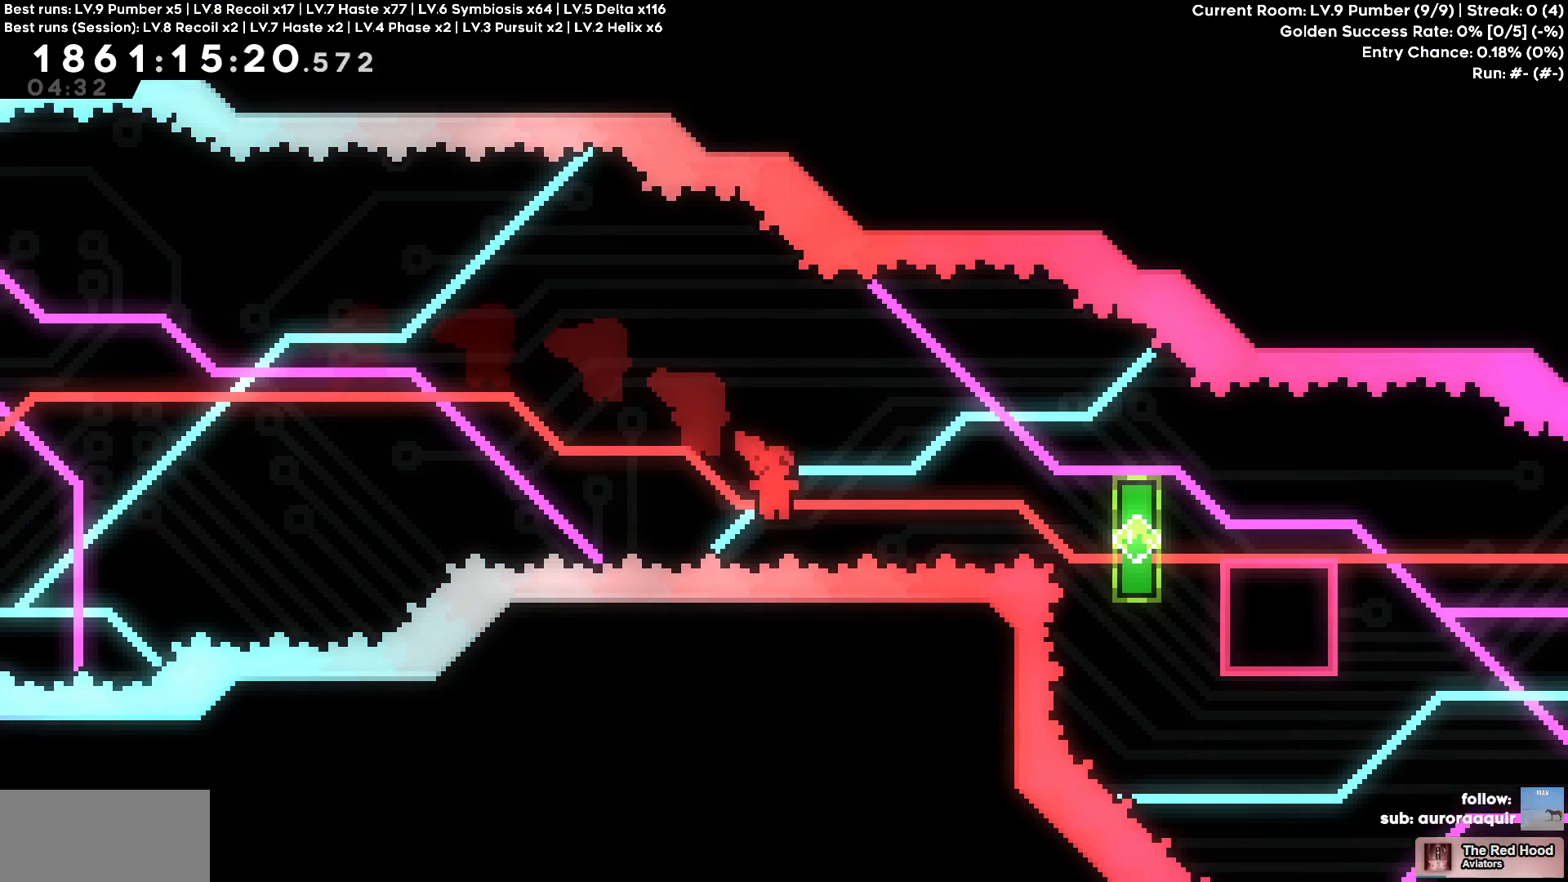
{"keys": ["d"], "events": [[400, "w", "up"]]}
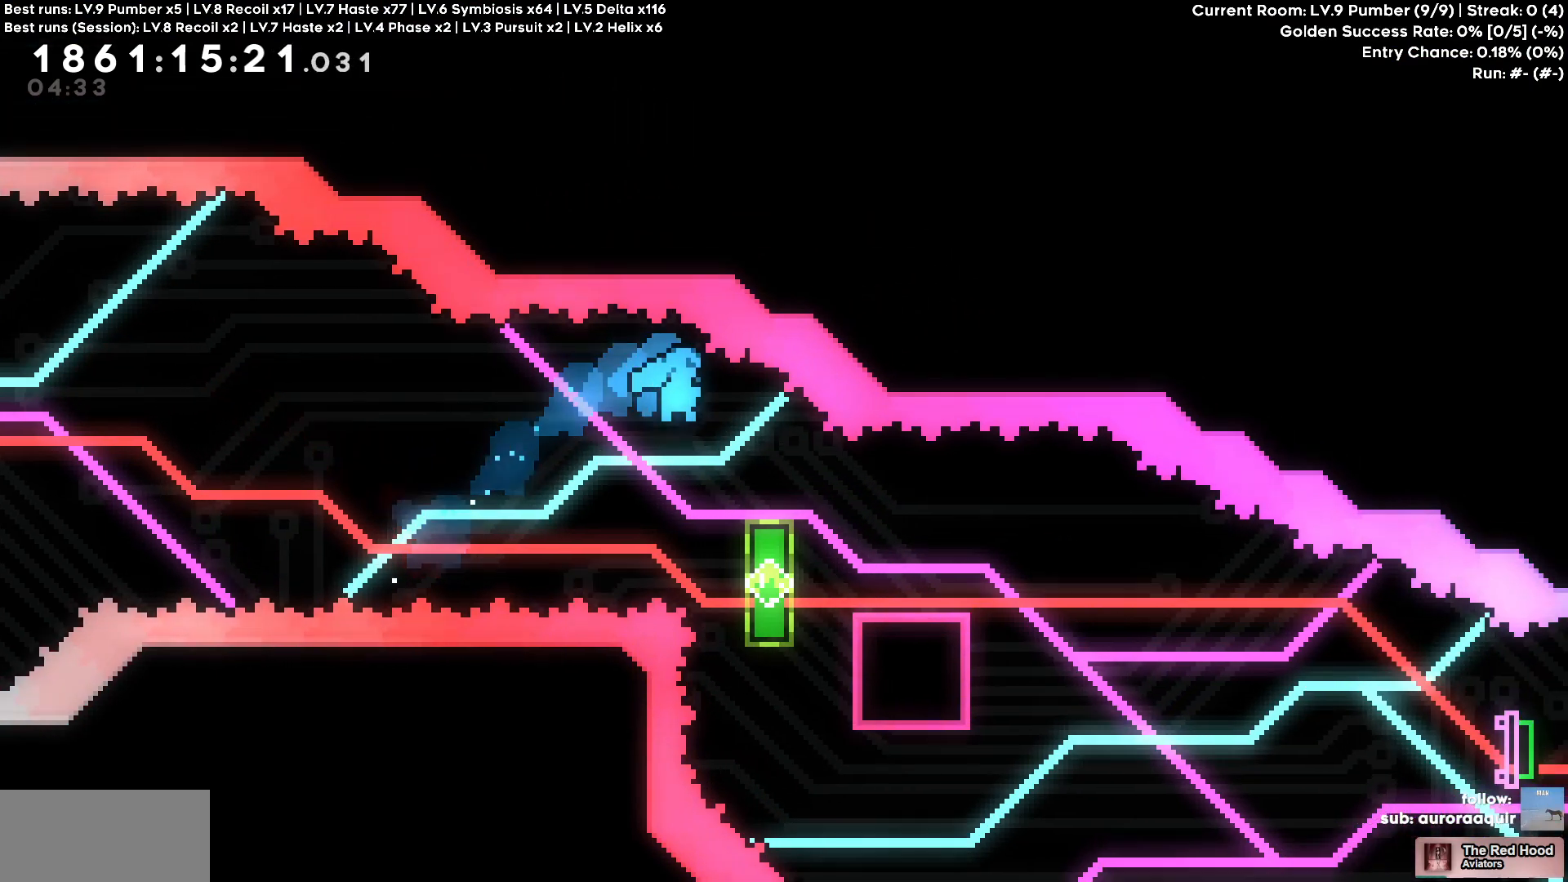
{"keys": [], "events": [[467, "d", "up"]]}
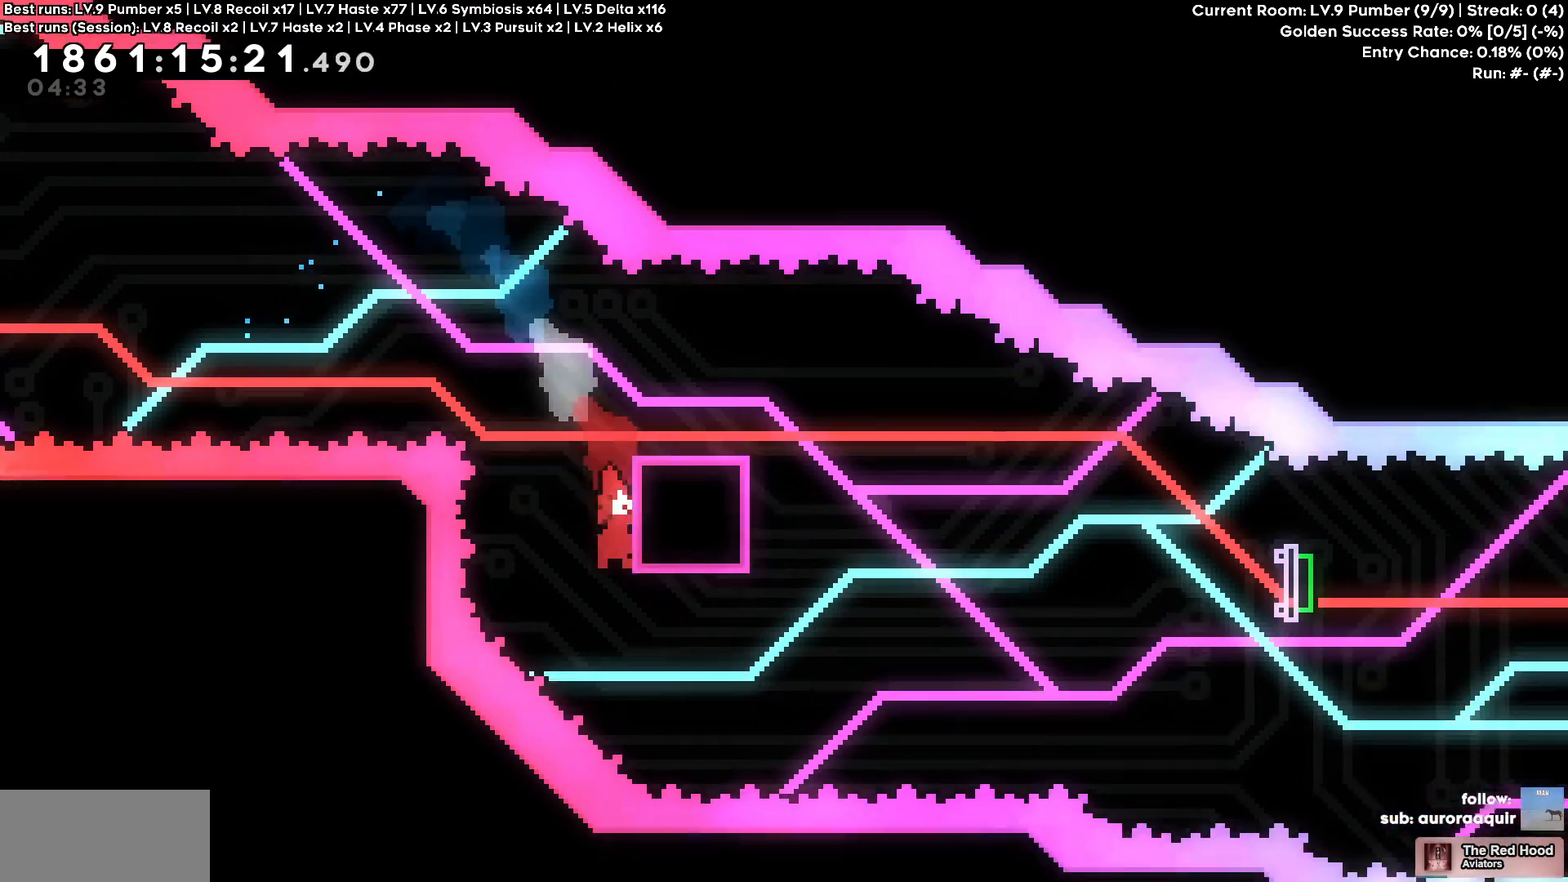
{"keys": ["d"], "events": [[333, "d", "down"]]}
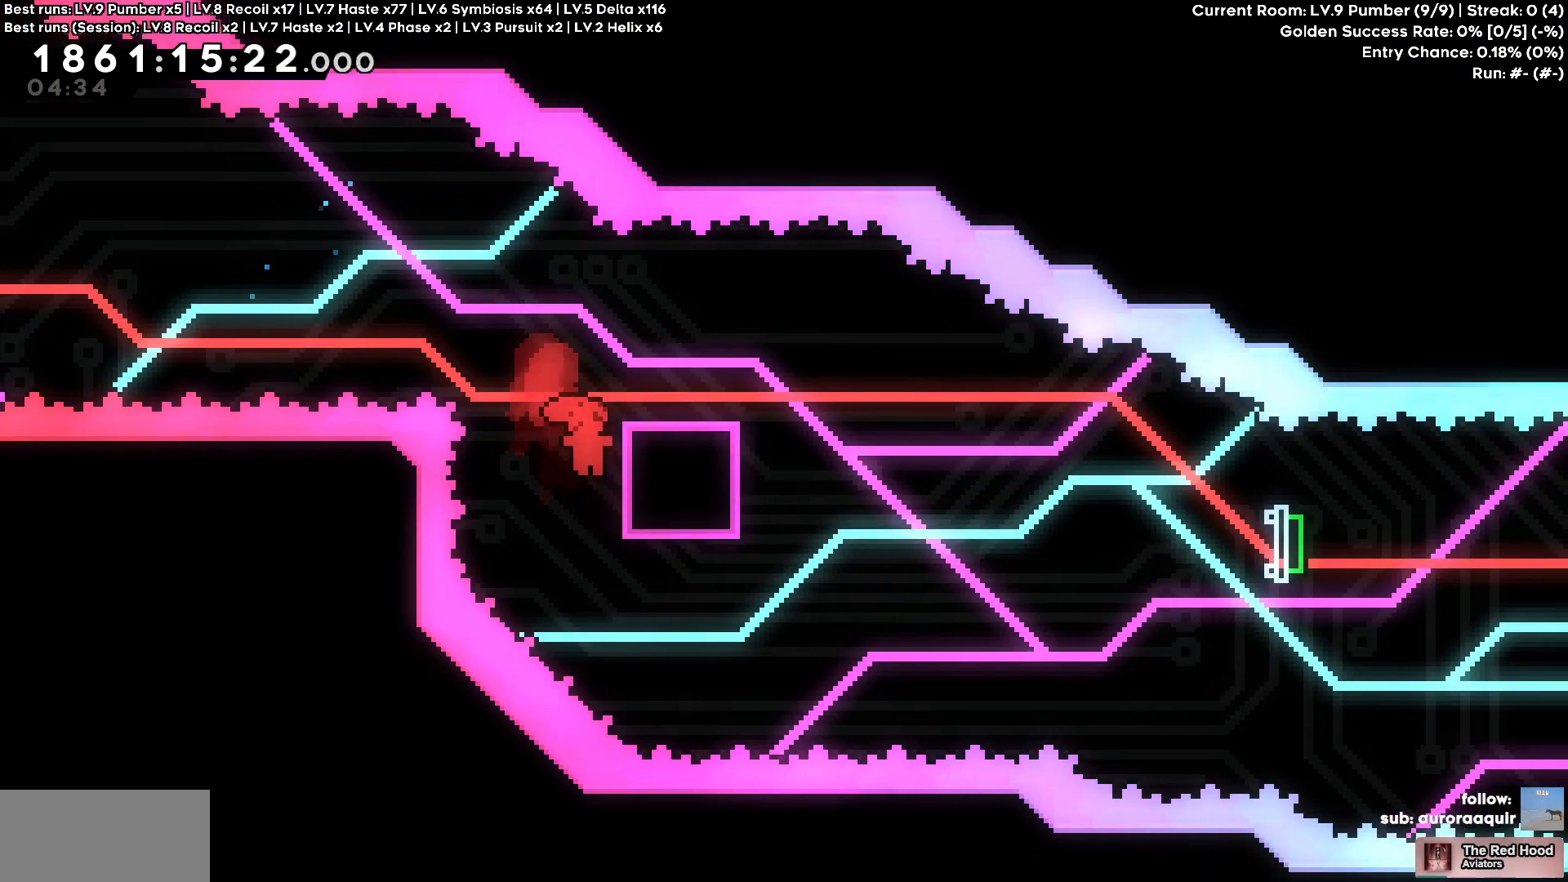
{"keys": ["d"], "events": [[17, "d", "up"], [450, "d", "down"]]}
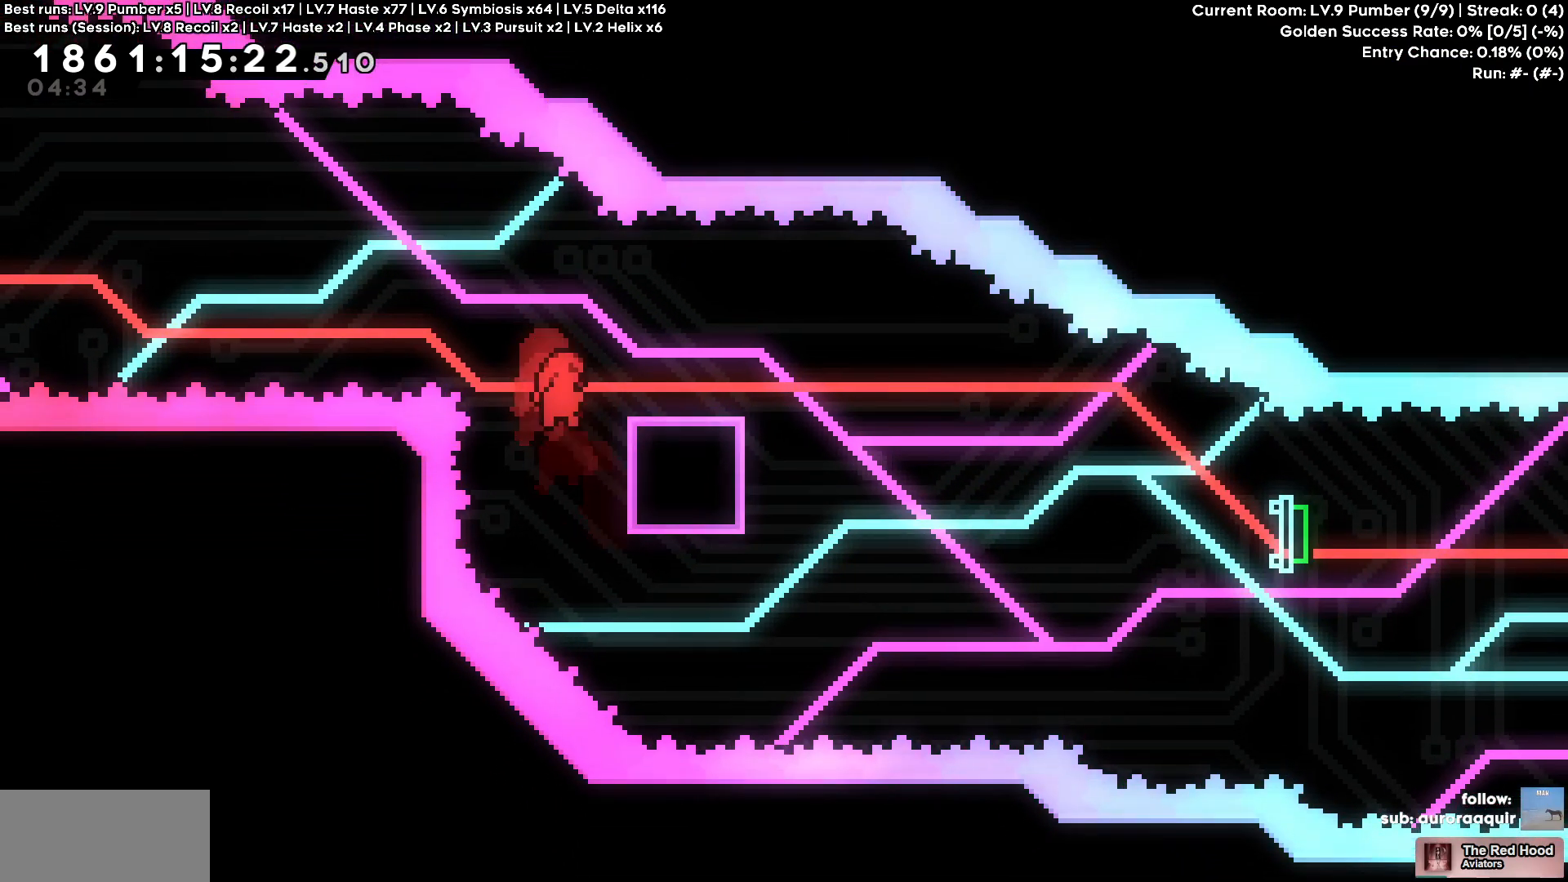
{"keys": [], "events": [[133, "d", "up"]]}
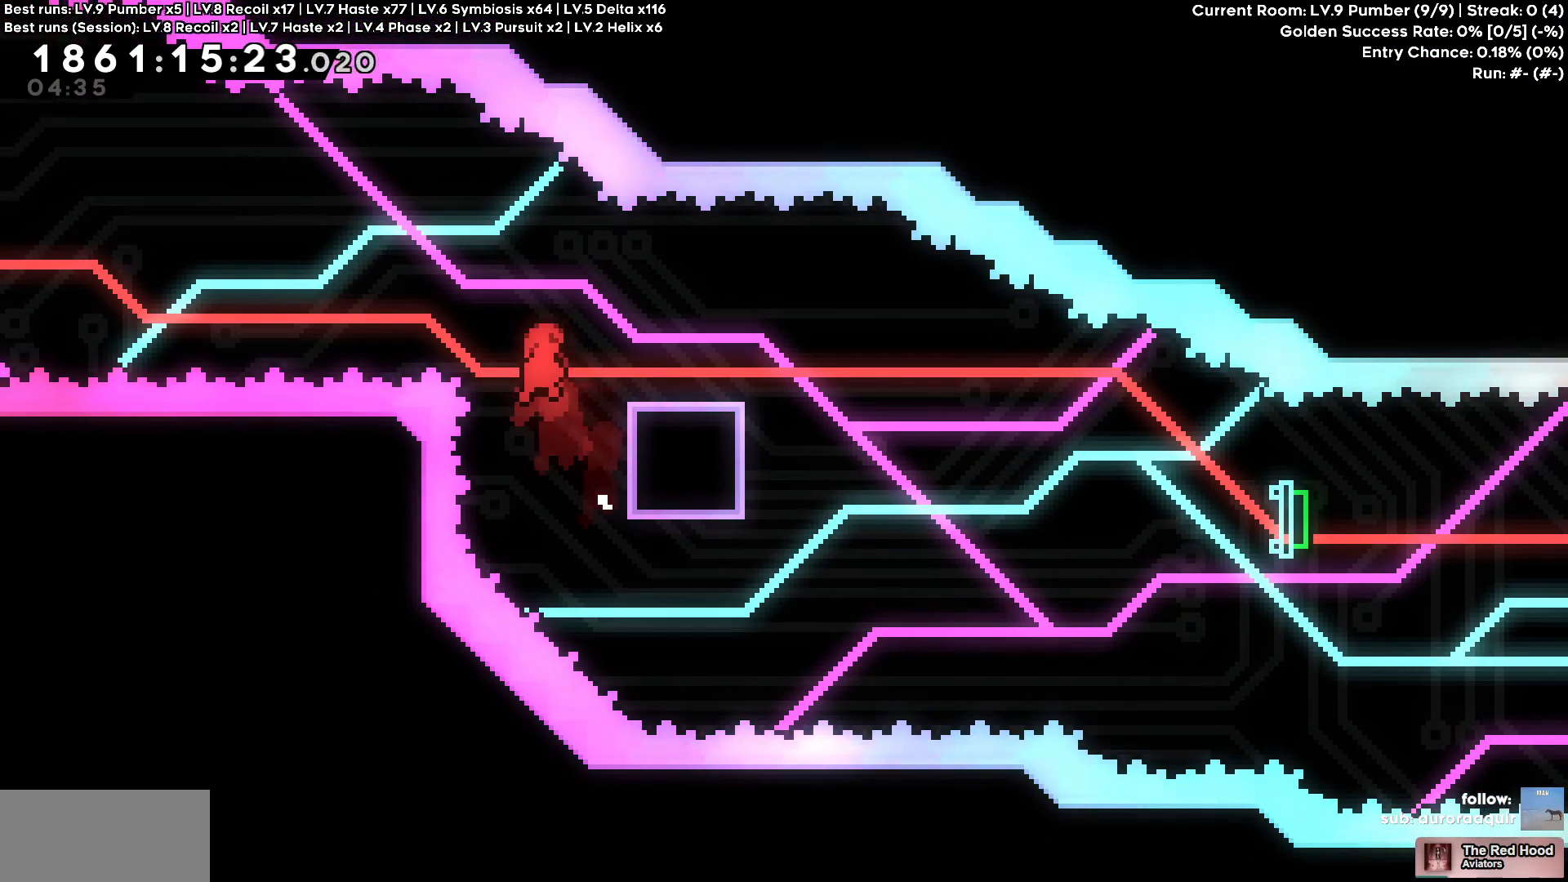
{"keys": [], "events": [[50, "d", "down"], [233, "d", "up"]]}
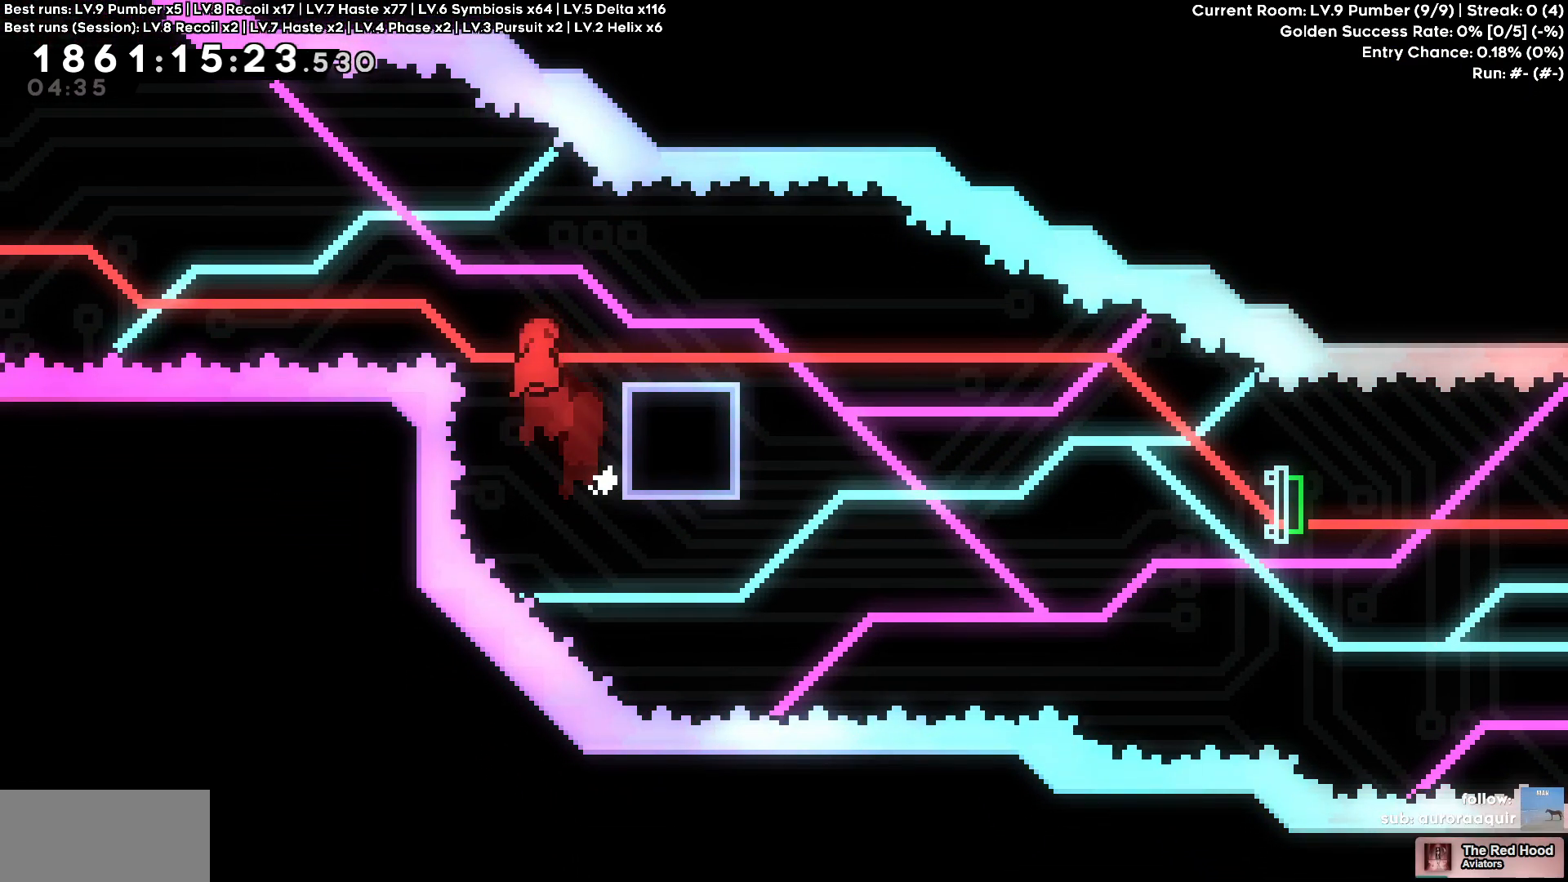
{"keys": [], "events": [[117, "d", "down"], [300, "d", "up"]]}
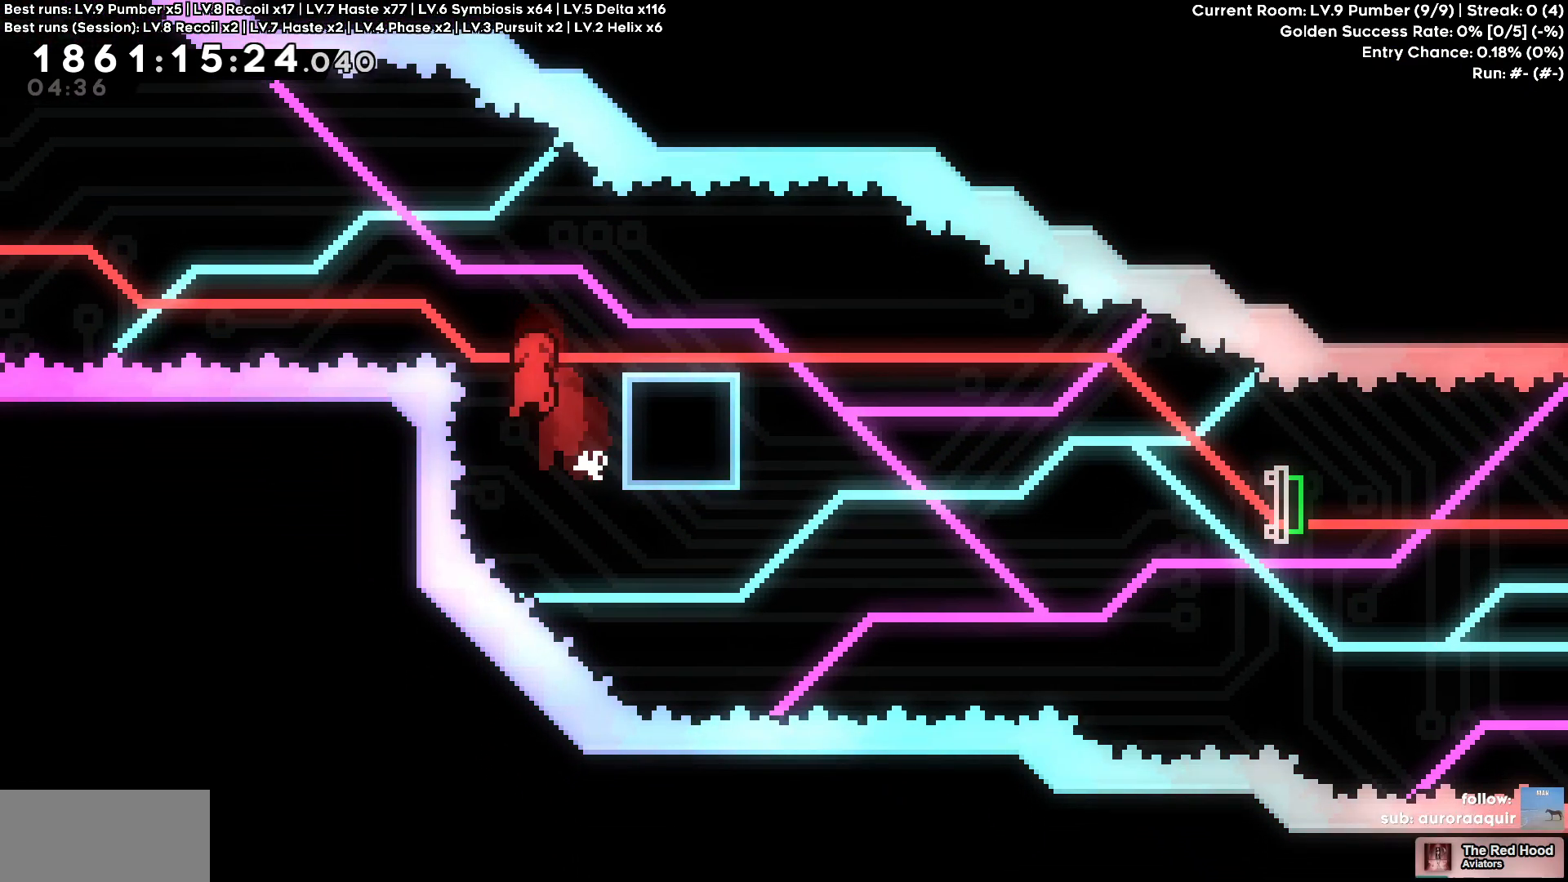
{"keys": ["d", "s"], "events": [[133, "d", "down"], [417, "s", "down"]]}
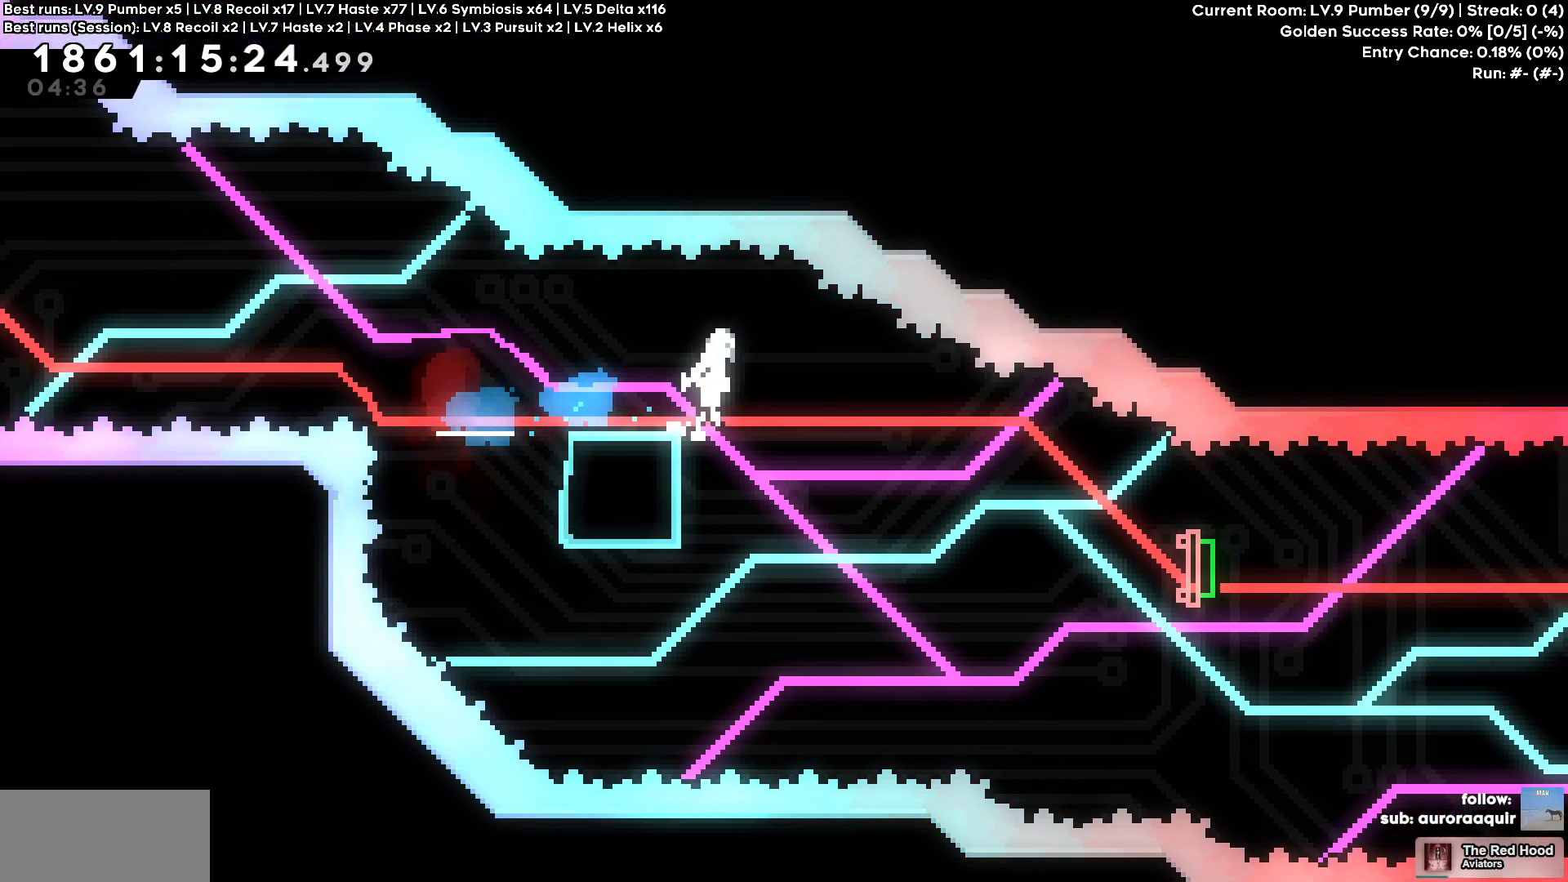
{"keys": ["d"], "events": [[283, "s", "up"]]}
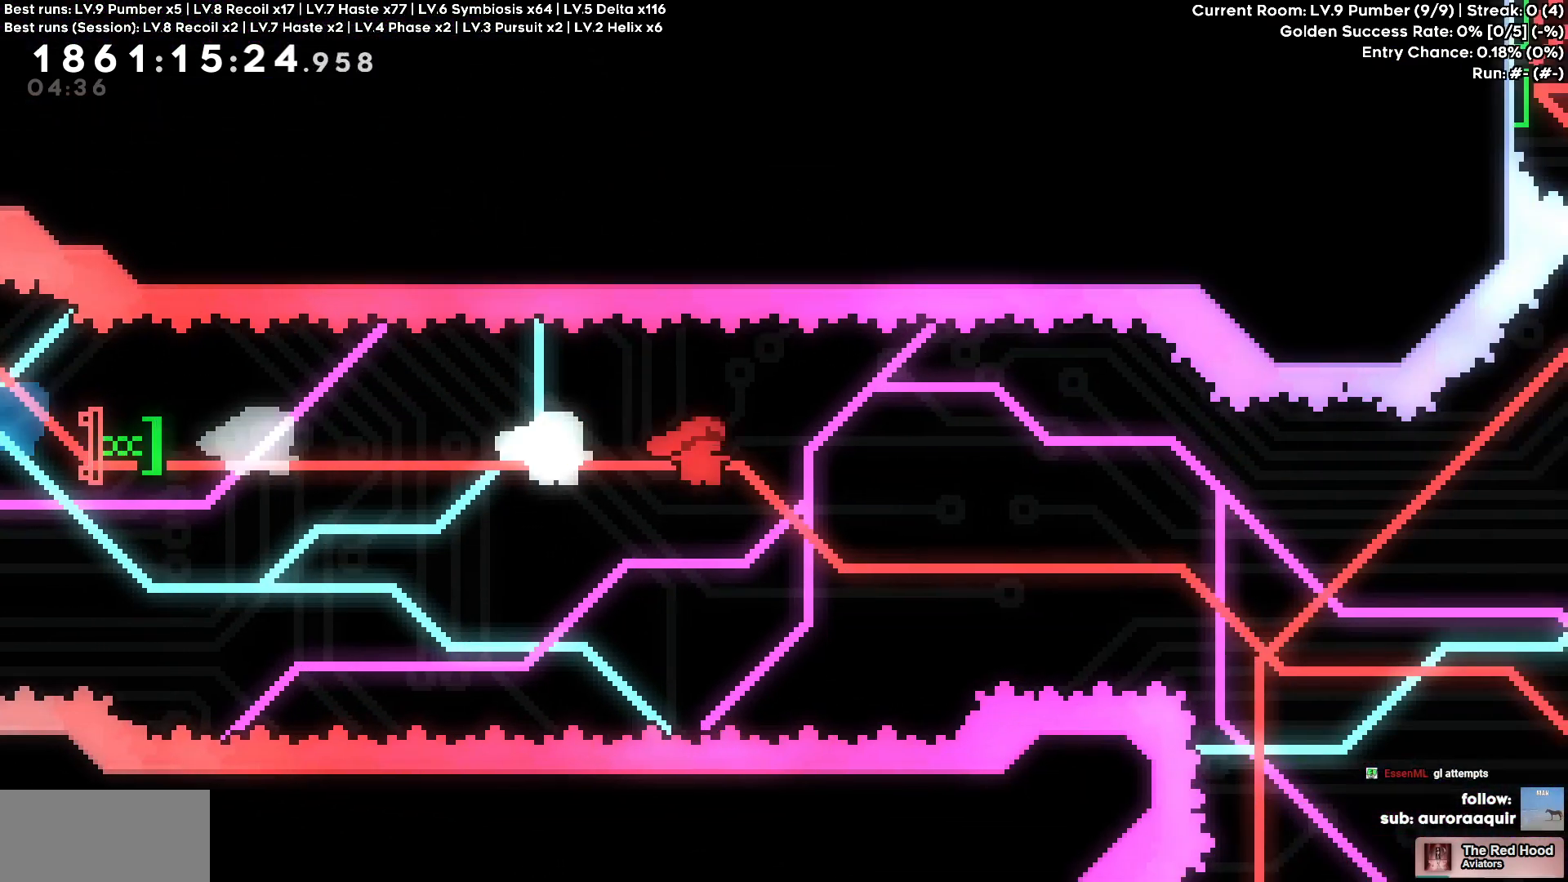
{"keys": ["d", "w"], "events": [[217, "w", "down"]]}
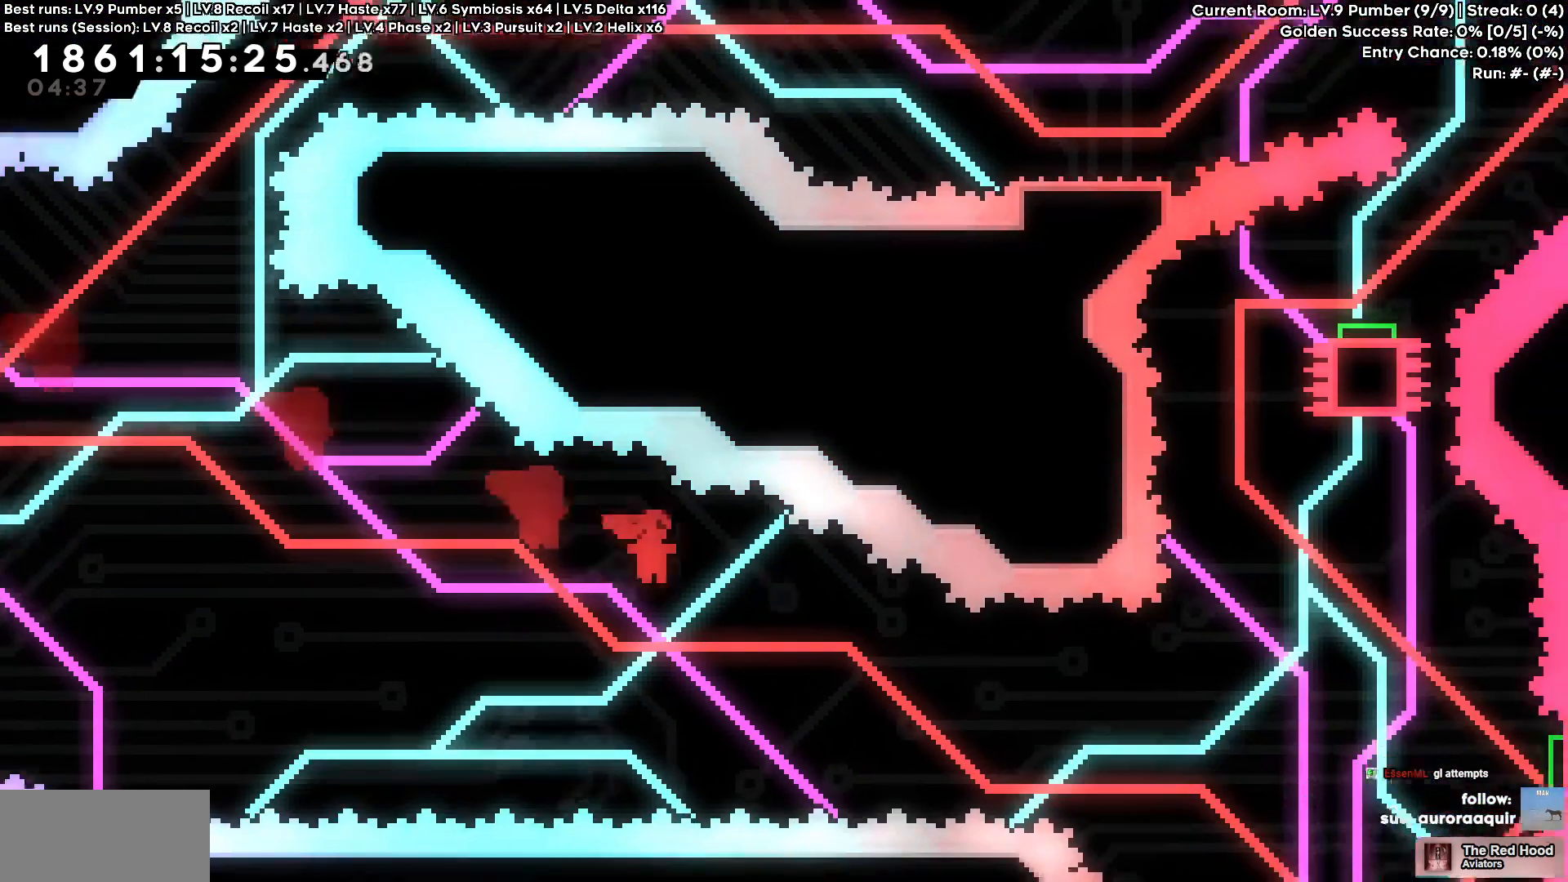
{"keys": ["d", "w"], "events": []}
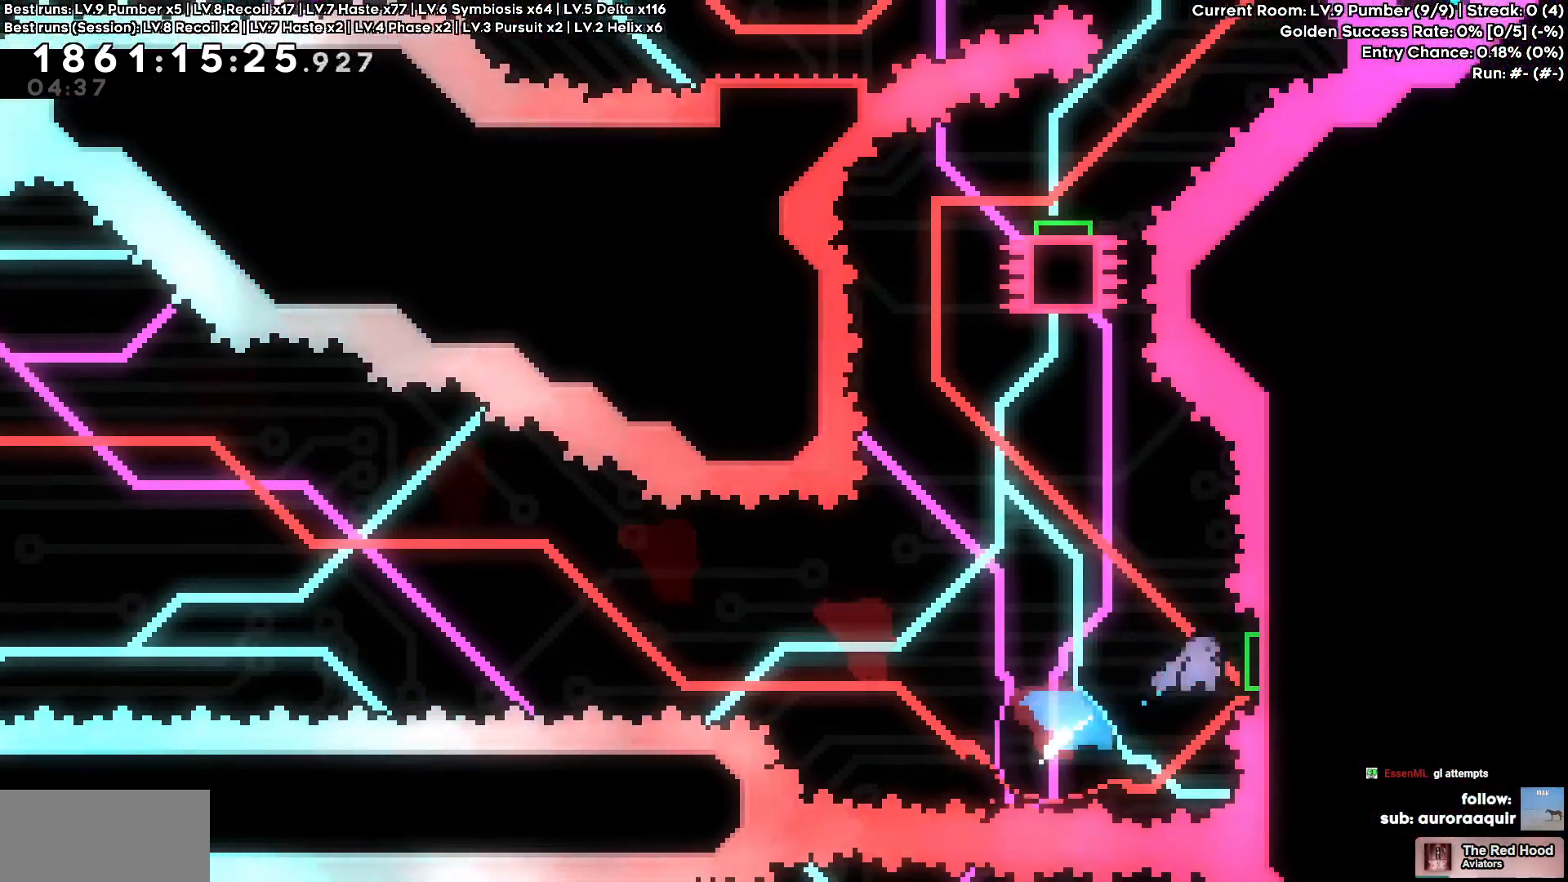
{"keys": ["d"], "events": [[150, "w", "up"]]}
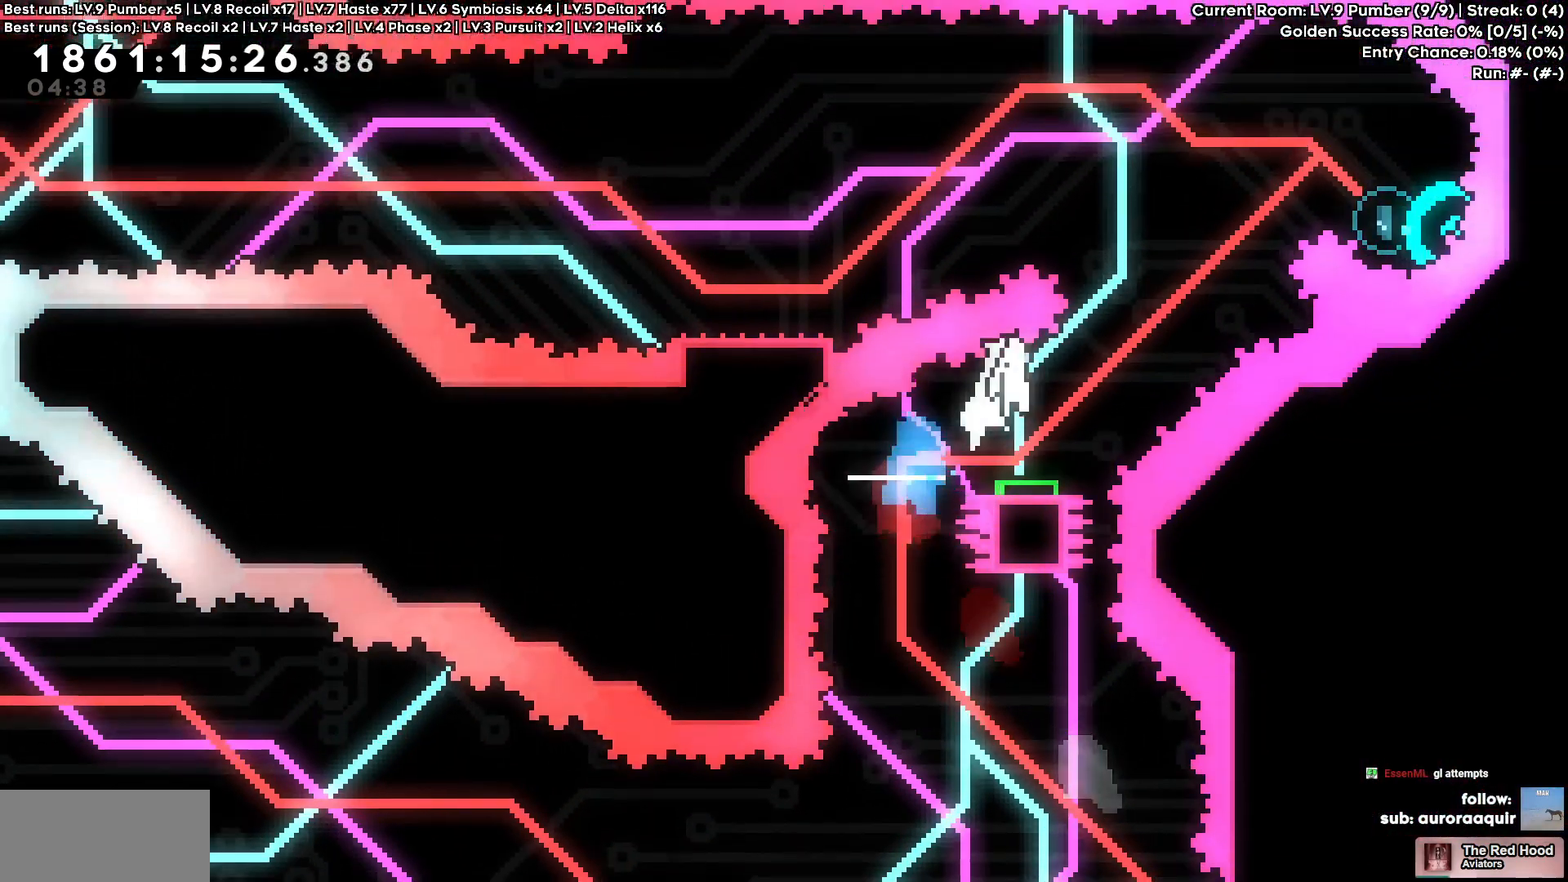
{"keys": [], "events": [[217, "d", "up"]]}
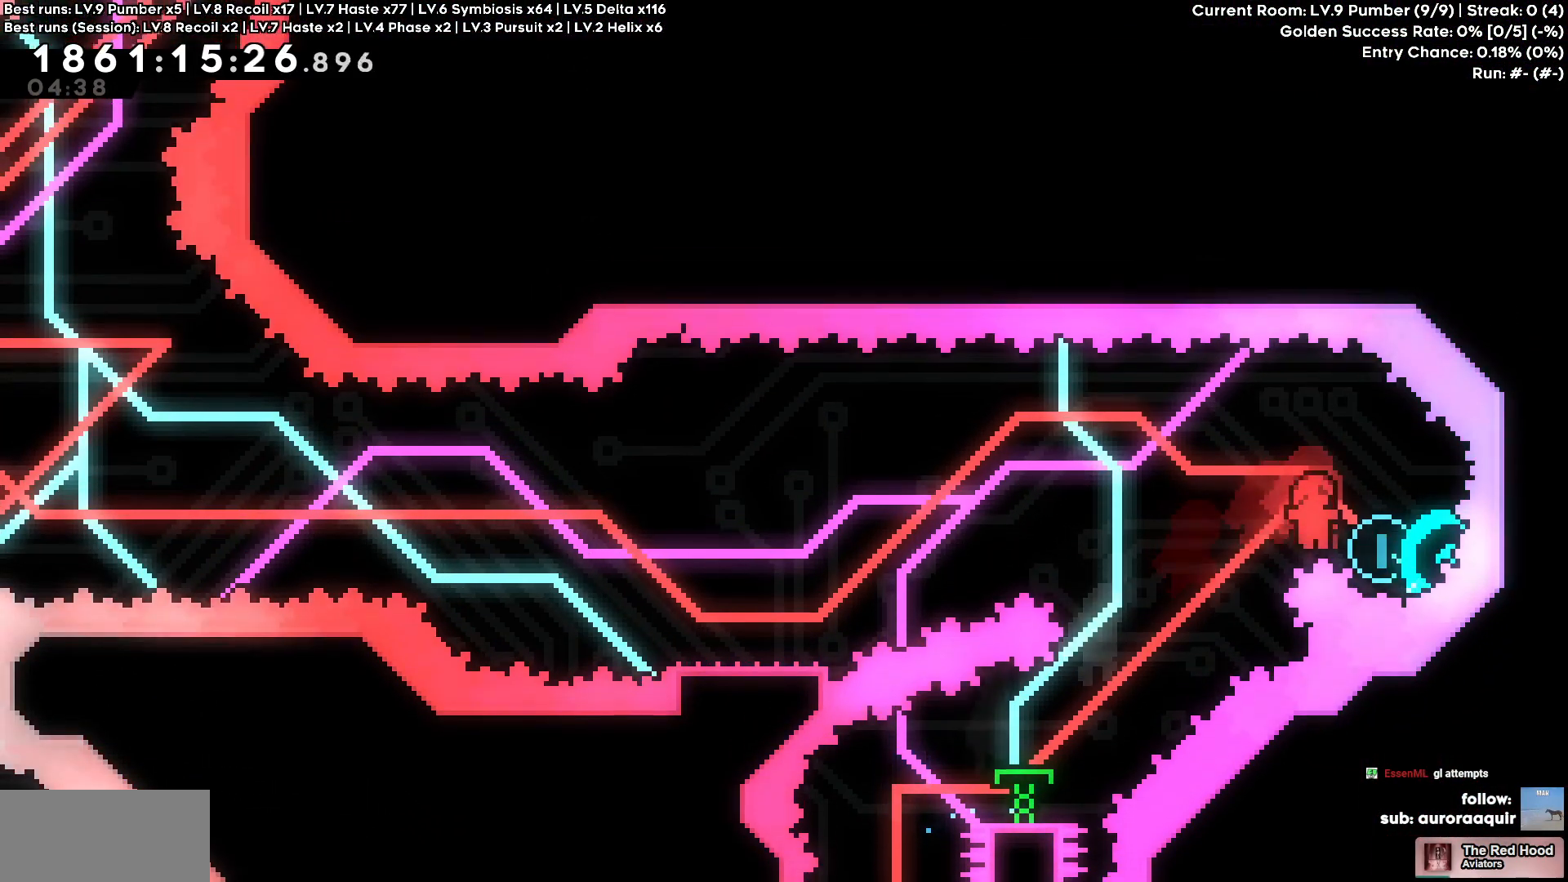
{"keys": ["a", "s"], "events": [[17, "d", "down"], [217, "a", "down"], [217, "d", "up"], [433, "s", "down"]]}
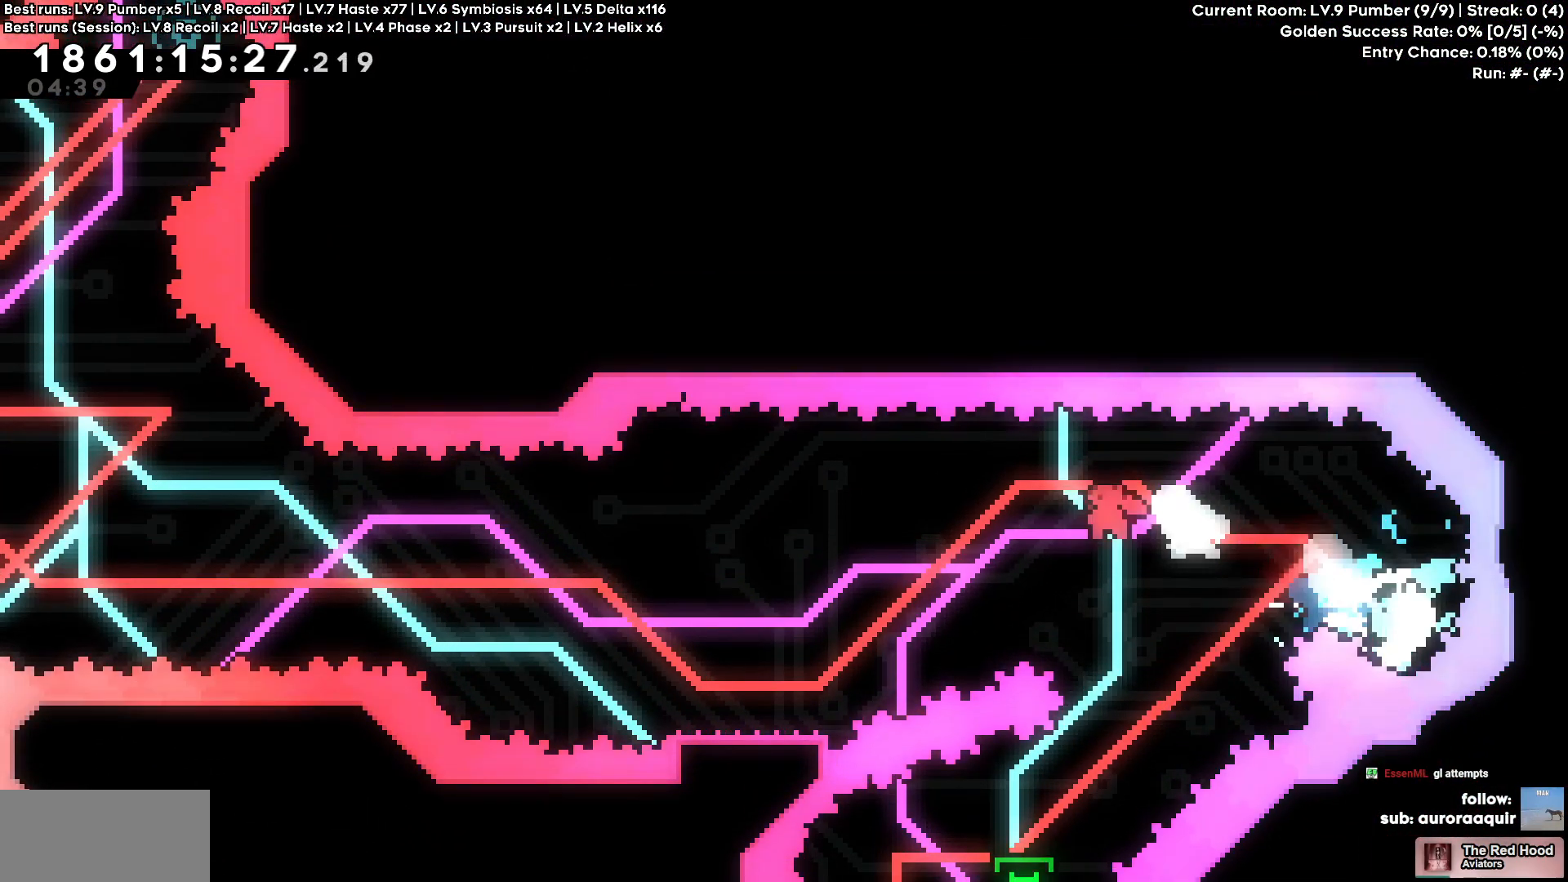
{"keys": ["a"], "events": [[200, "s", "up"]]}
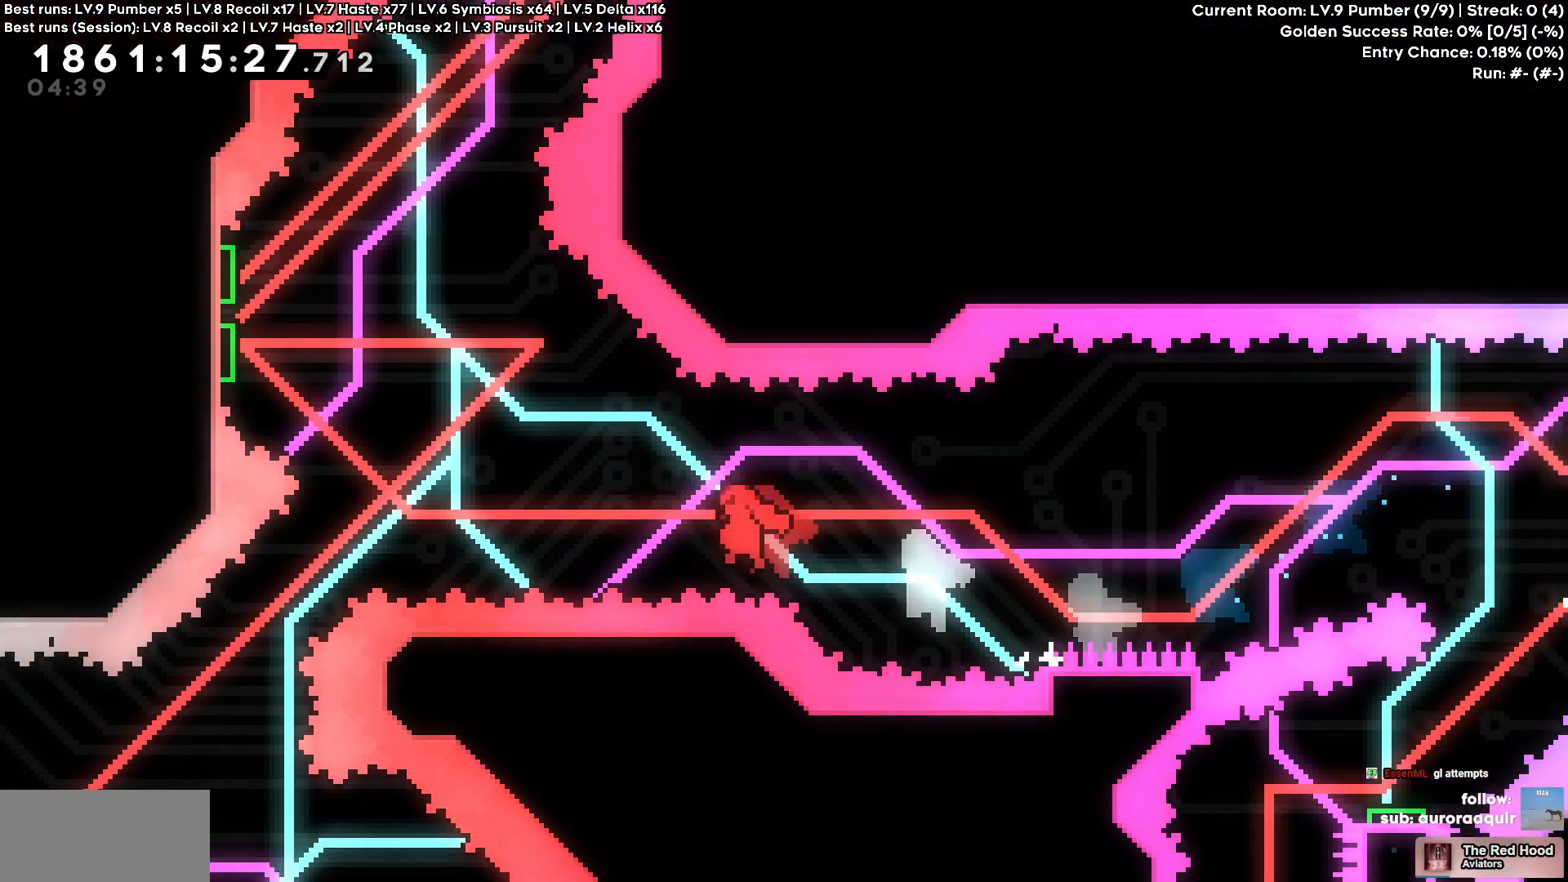
{"keys": ["a"], "events": [[217, "w", "down"], [483, "w", "up"]]}
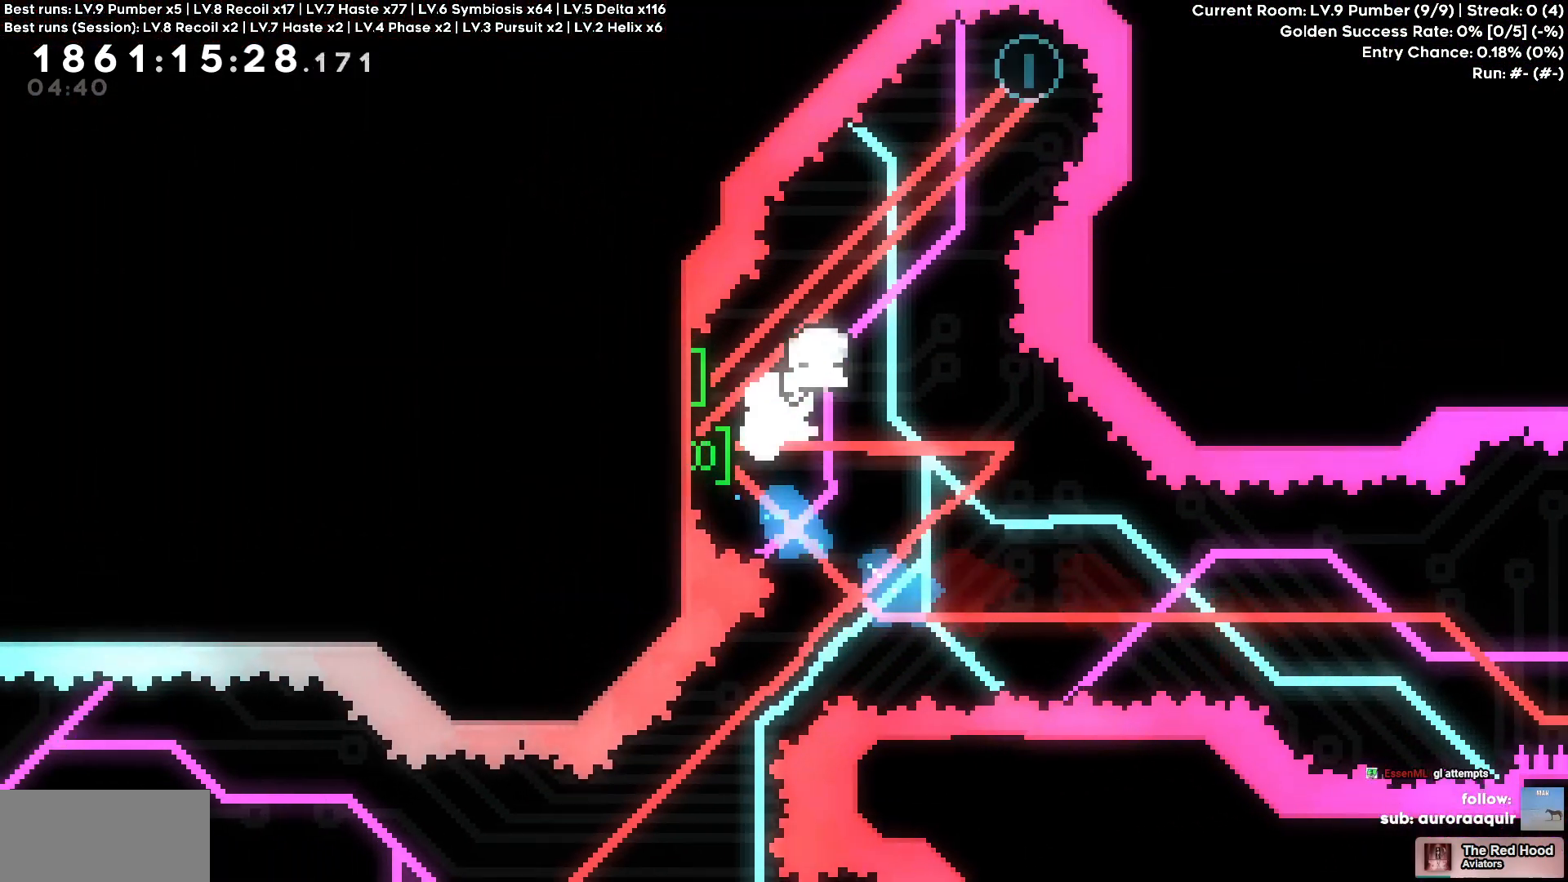
{"keys": ["a", "s"], "events": [[217, "s", "down"]]}
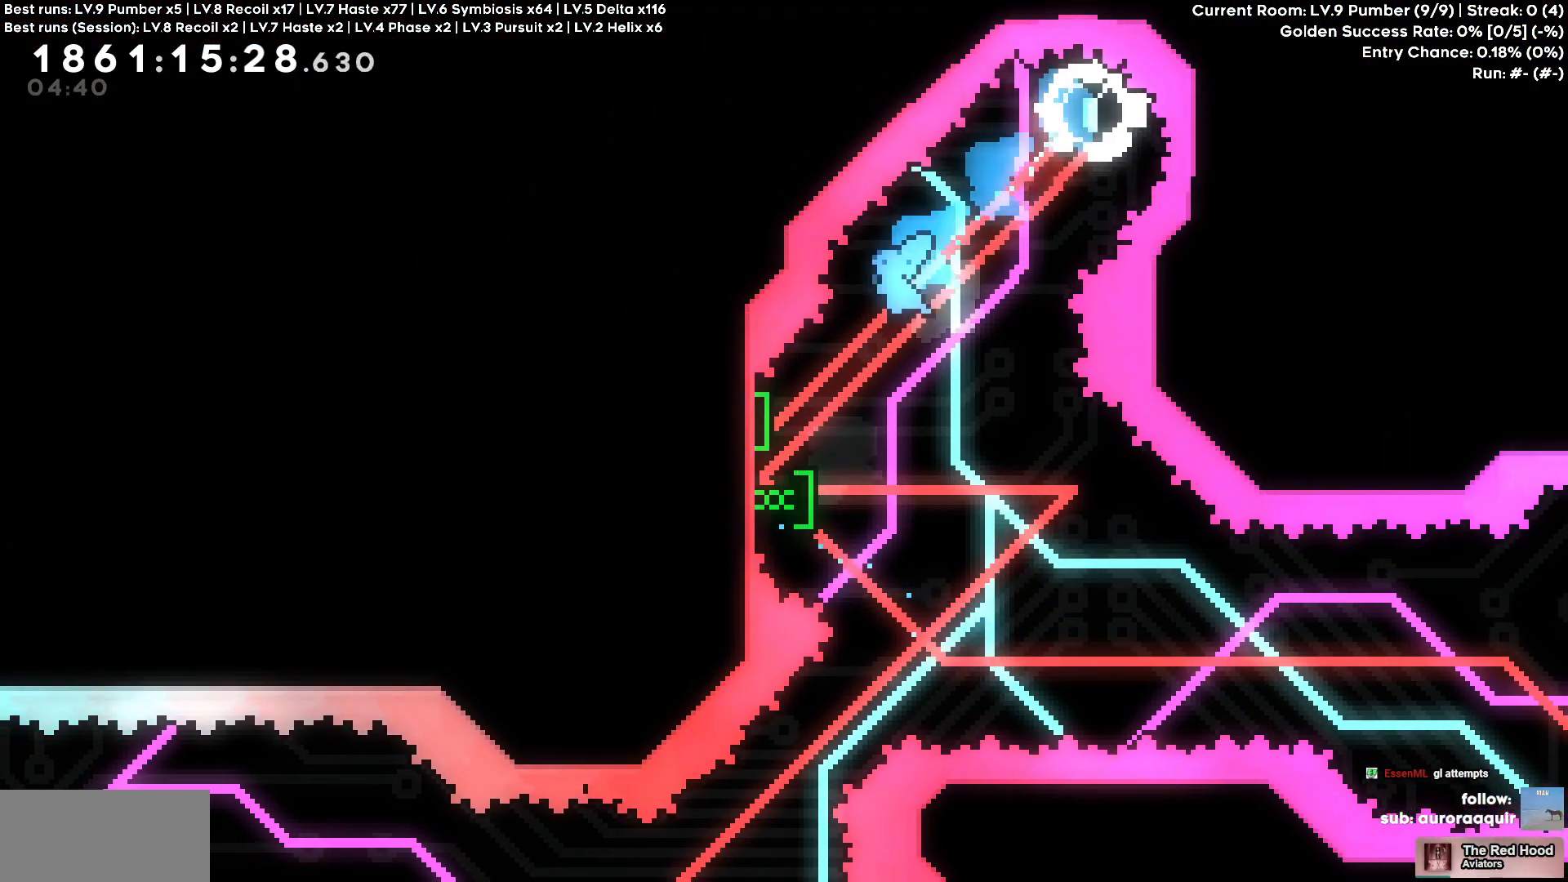
{"keys": ["a"], "events": [[383, "s", "up"]]}